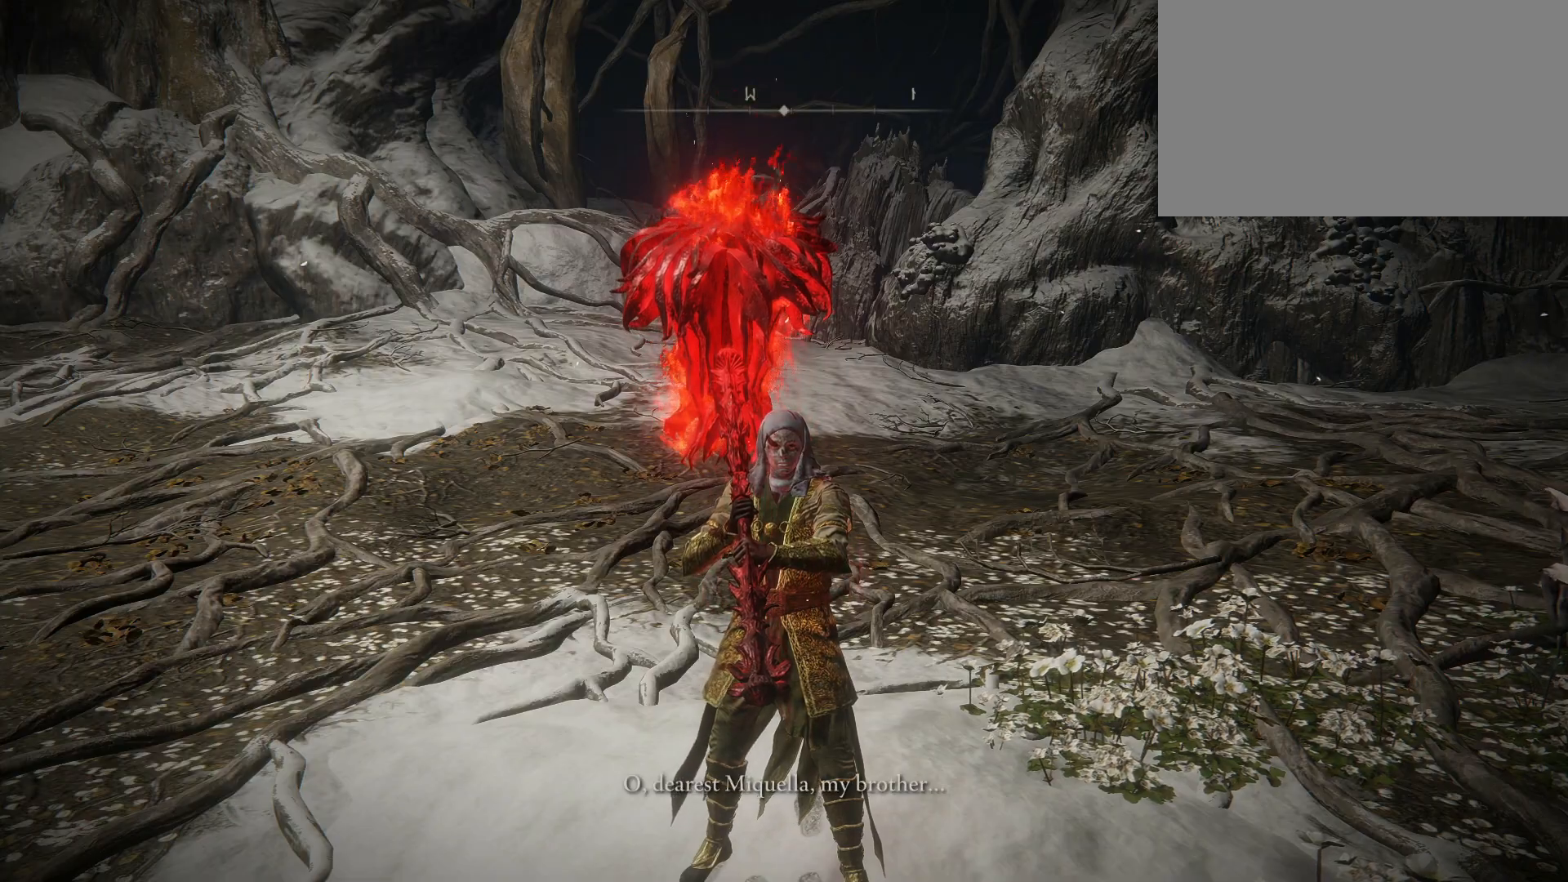
Gameplay with keyboard and mouse; each line is a JSON object with the keys and mouse buttons held at the frame after it. "events" lists presses ("down") and releases ("up") of "1", "2", "3", "4", "5", "a", "alt", "c", "caps_lock", "ctrl", "d", "e", "f", "g", "q", "r", "s", "shift", "space", "t", "tab", "v", "w", "x", "z", "mouse_left", "mouse_wheel" and "mouse_right" between this image and that frame as [ms after this image, input, new state], when the widget could be followed in between. "mouse_left", "mouse_wheel", "mouse_right" = the "left", "wheel", "right" buttons of the "mouse" list. No other keys are recorded. "wheel" means that the mouse wheel is clicked or scrolled. Mouse movement is not recorded.
{"keys": ["q"], "mouse": [], "events": [[400, "q", "down"]]}
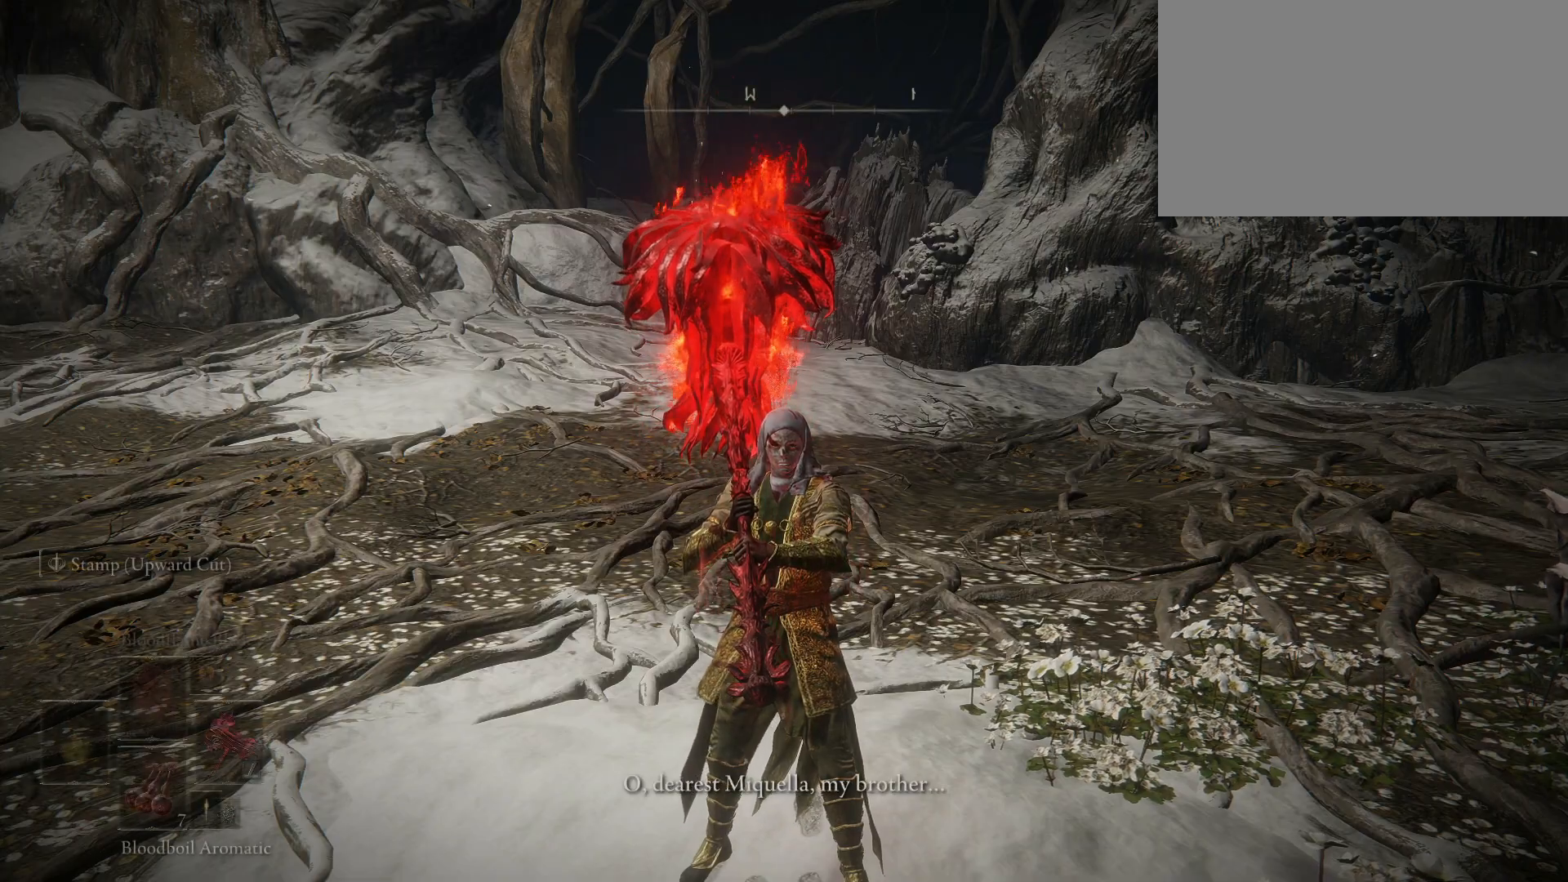
{"keys": [], "mouse": [], "events": [[33, "q", "up"]]}
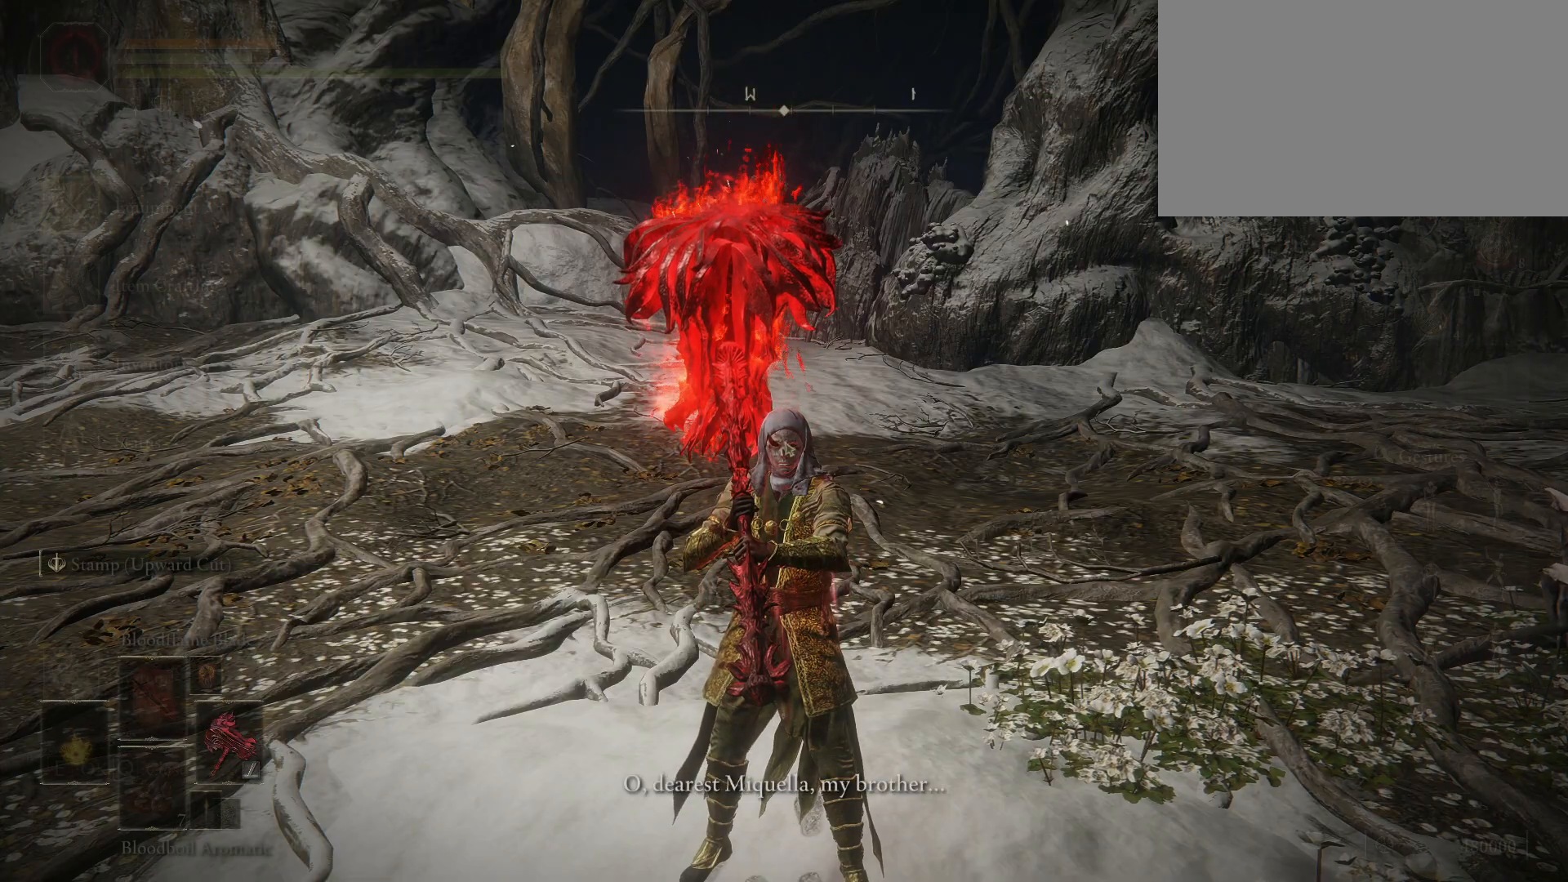
{"keys": [], "mouse": [], "events": []}
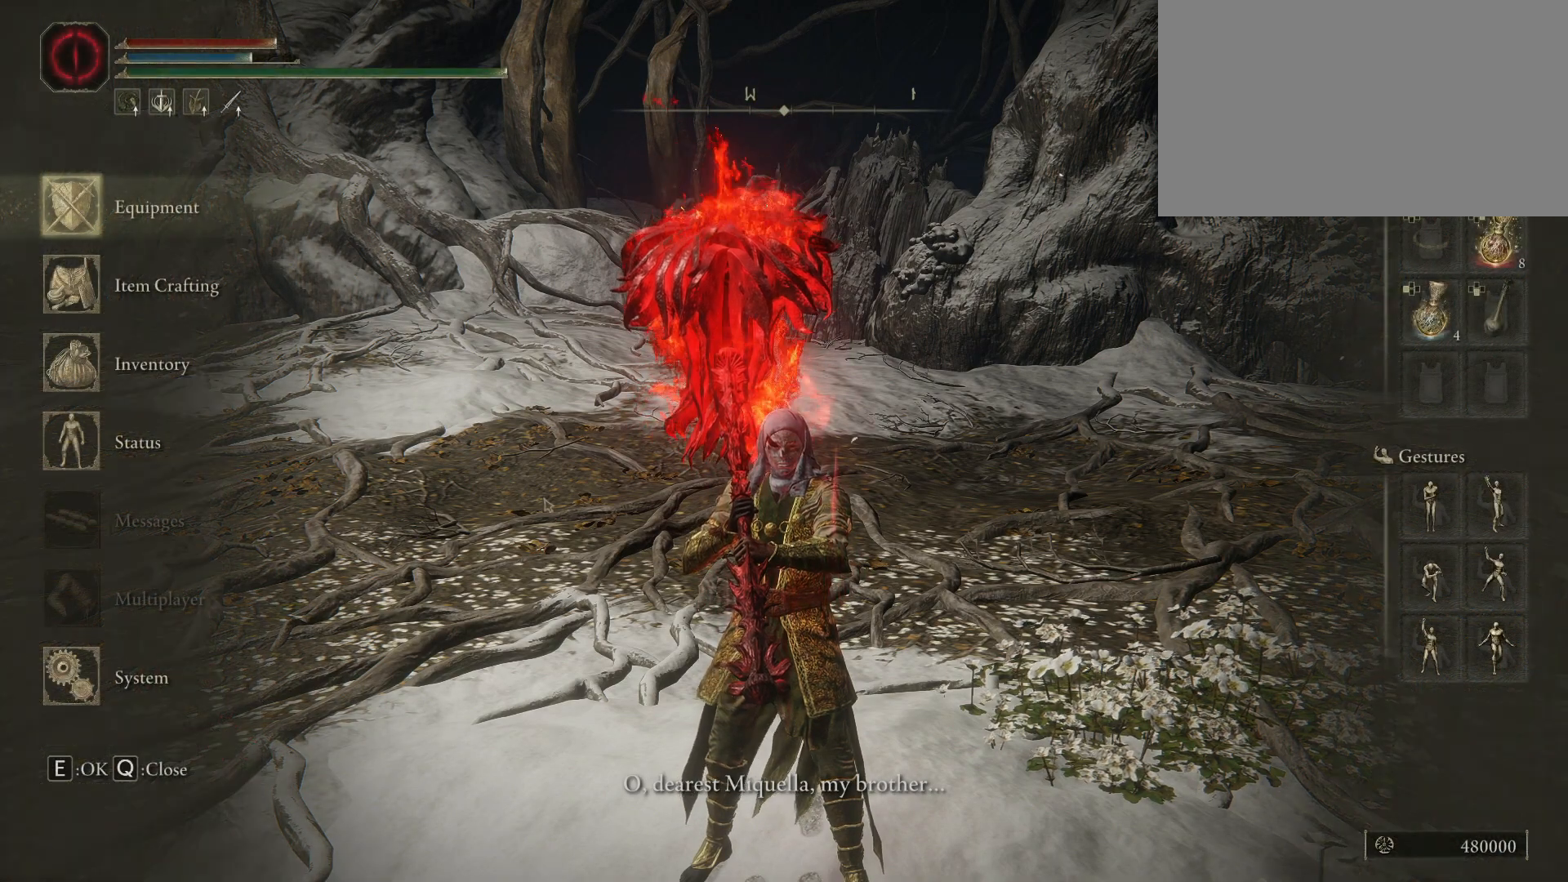
{"keys": [], "mouse": [], "events": []}
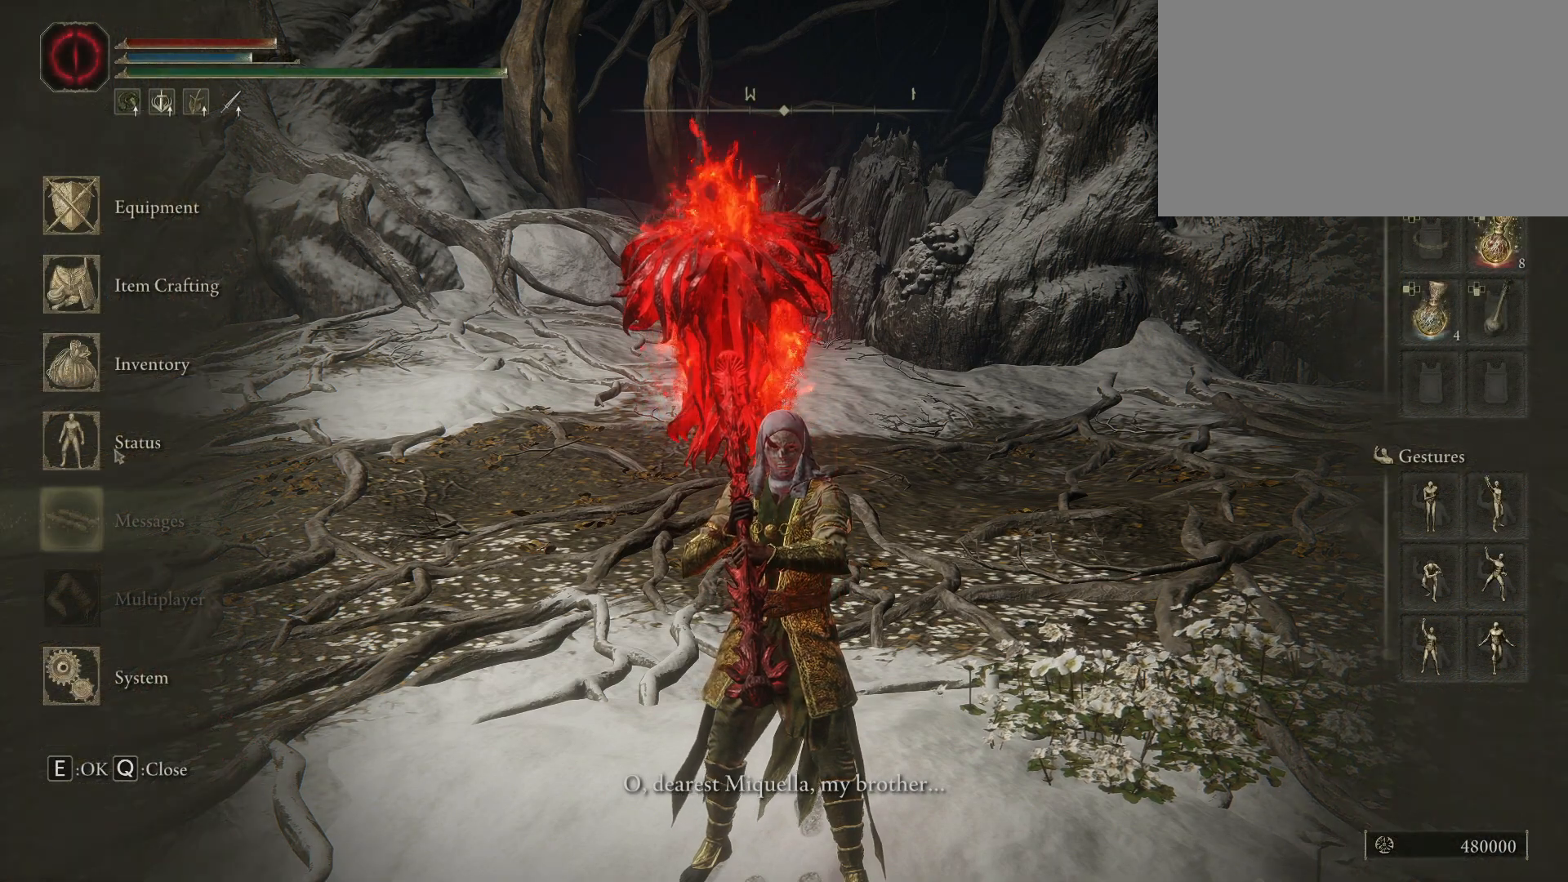
{"keys": [], "mouse": [], "events": [[183, "mouse_left", "down"], [333, "mouse_left", "up"]]}
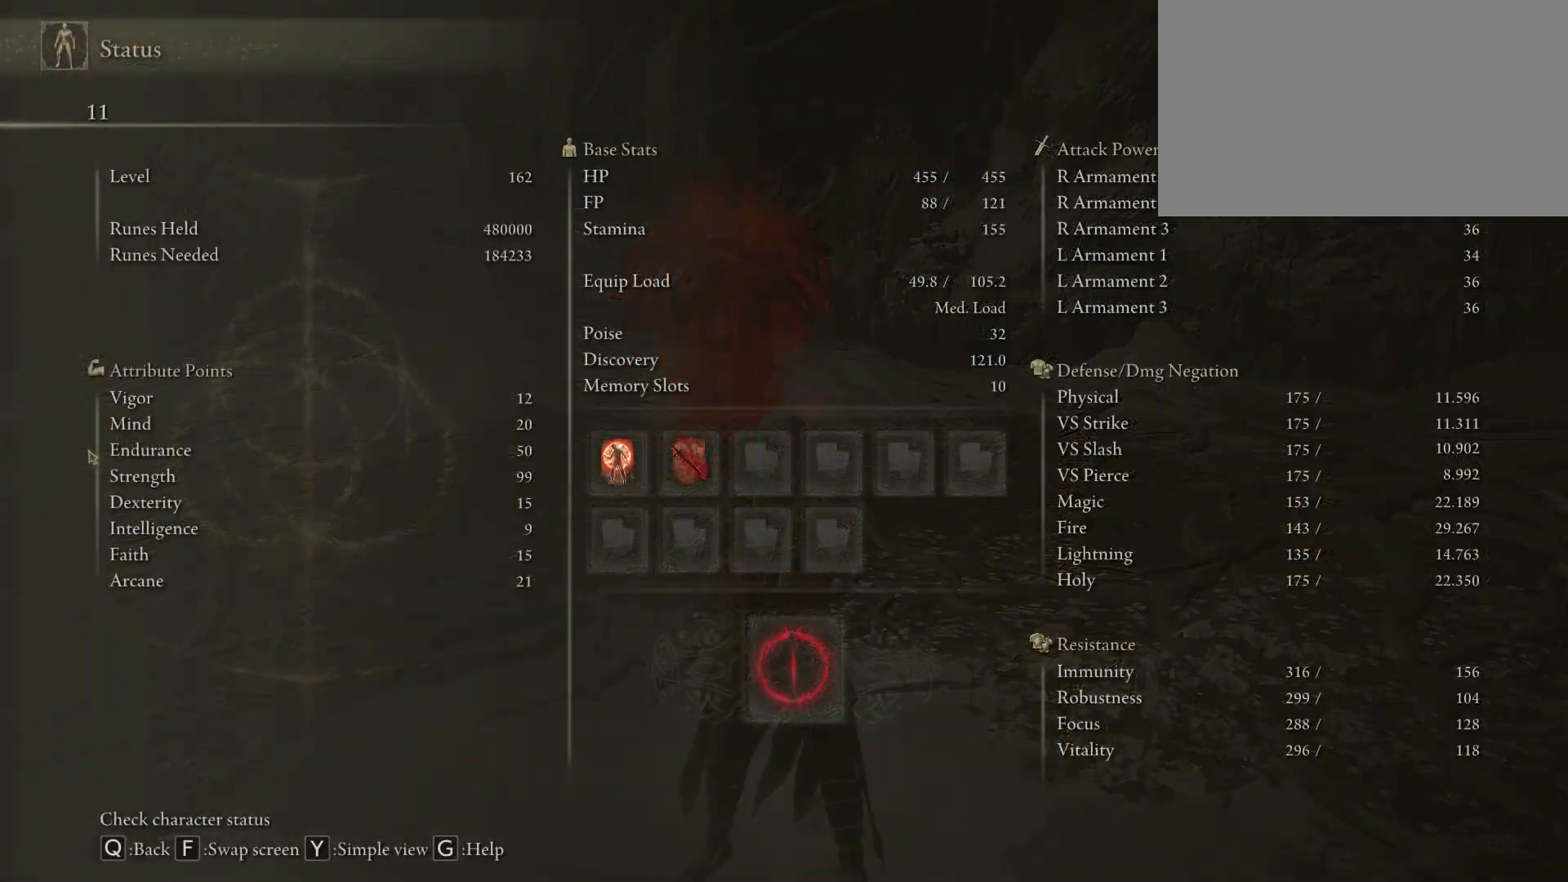
{"keys": [], "mouse": [], "events": []}
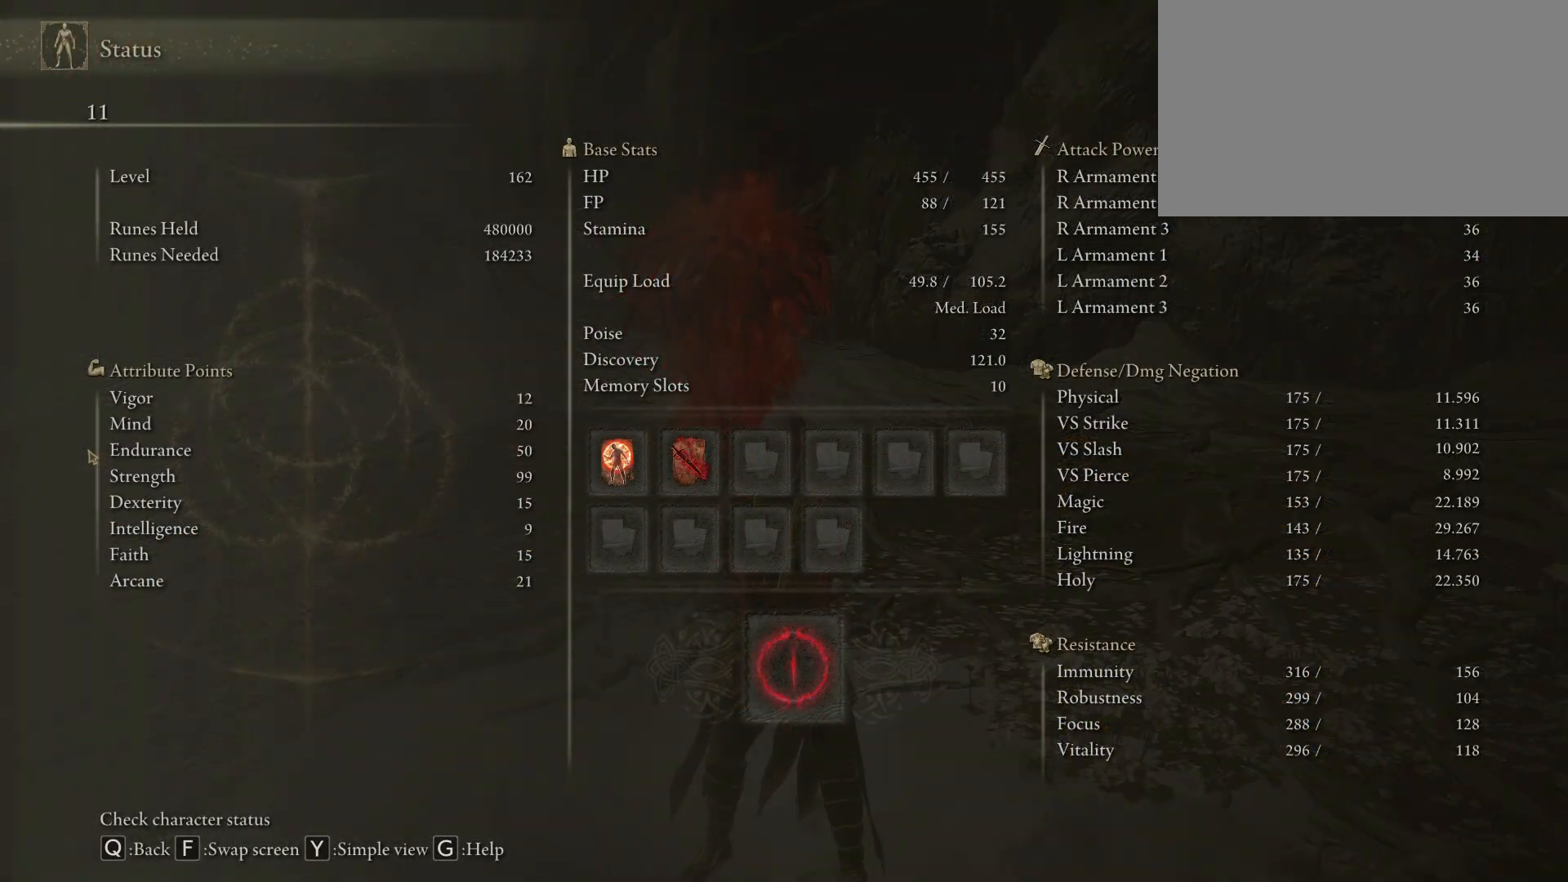
{"keys": [], "mouse": [], "events": []}
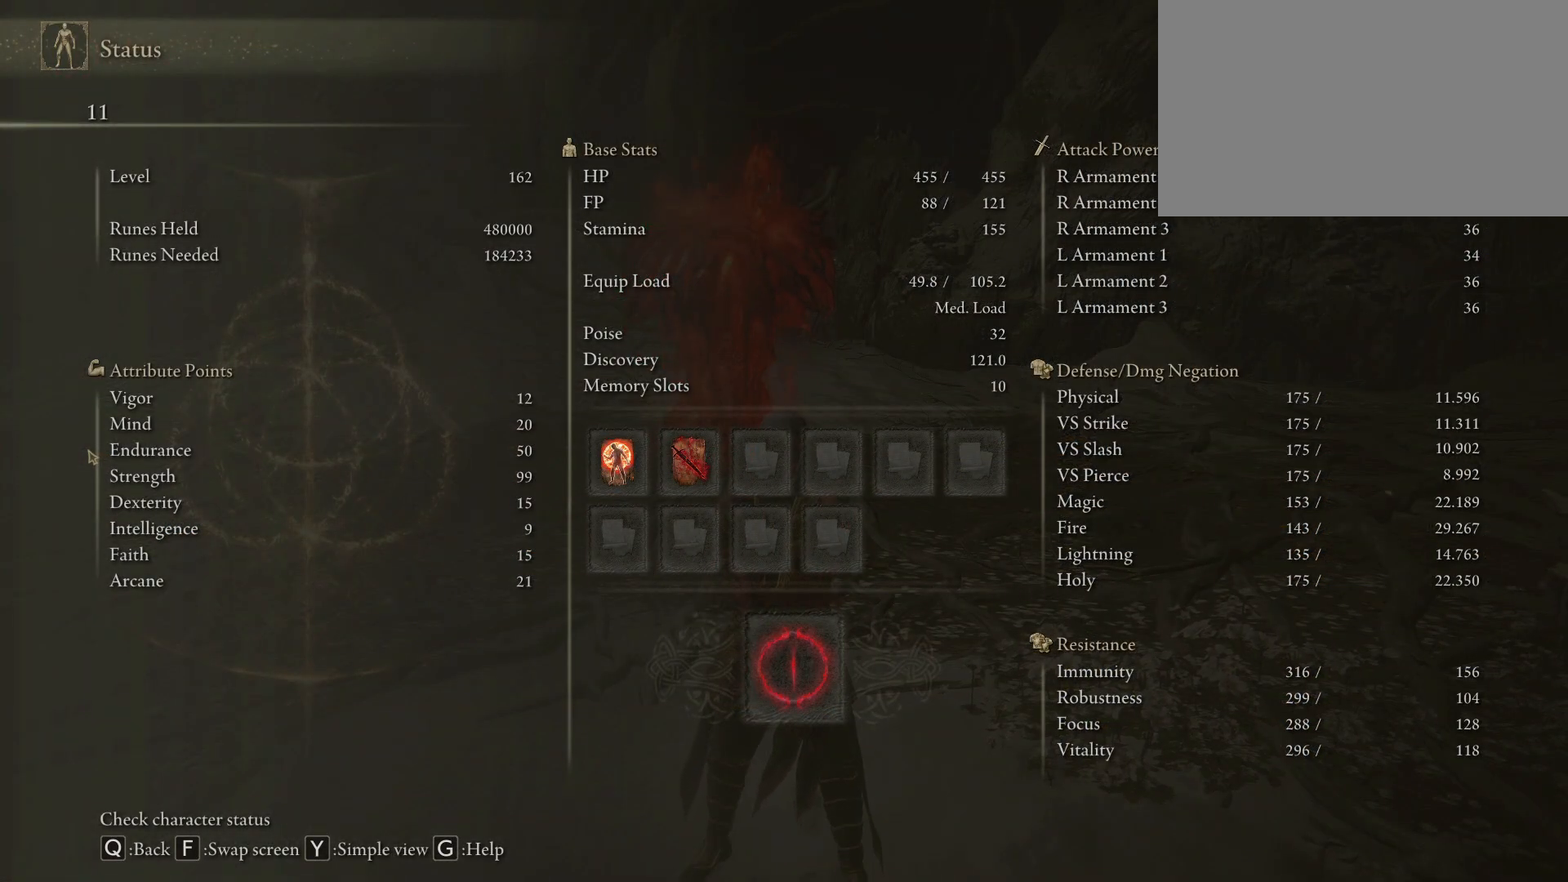
{"keys": [], "mouse": [], "events": []}
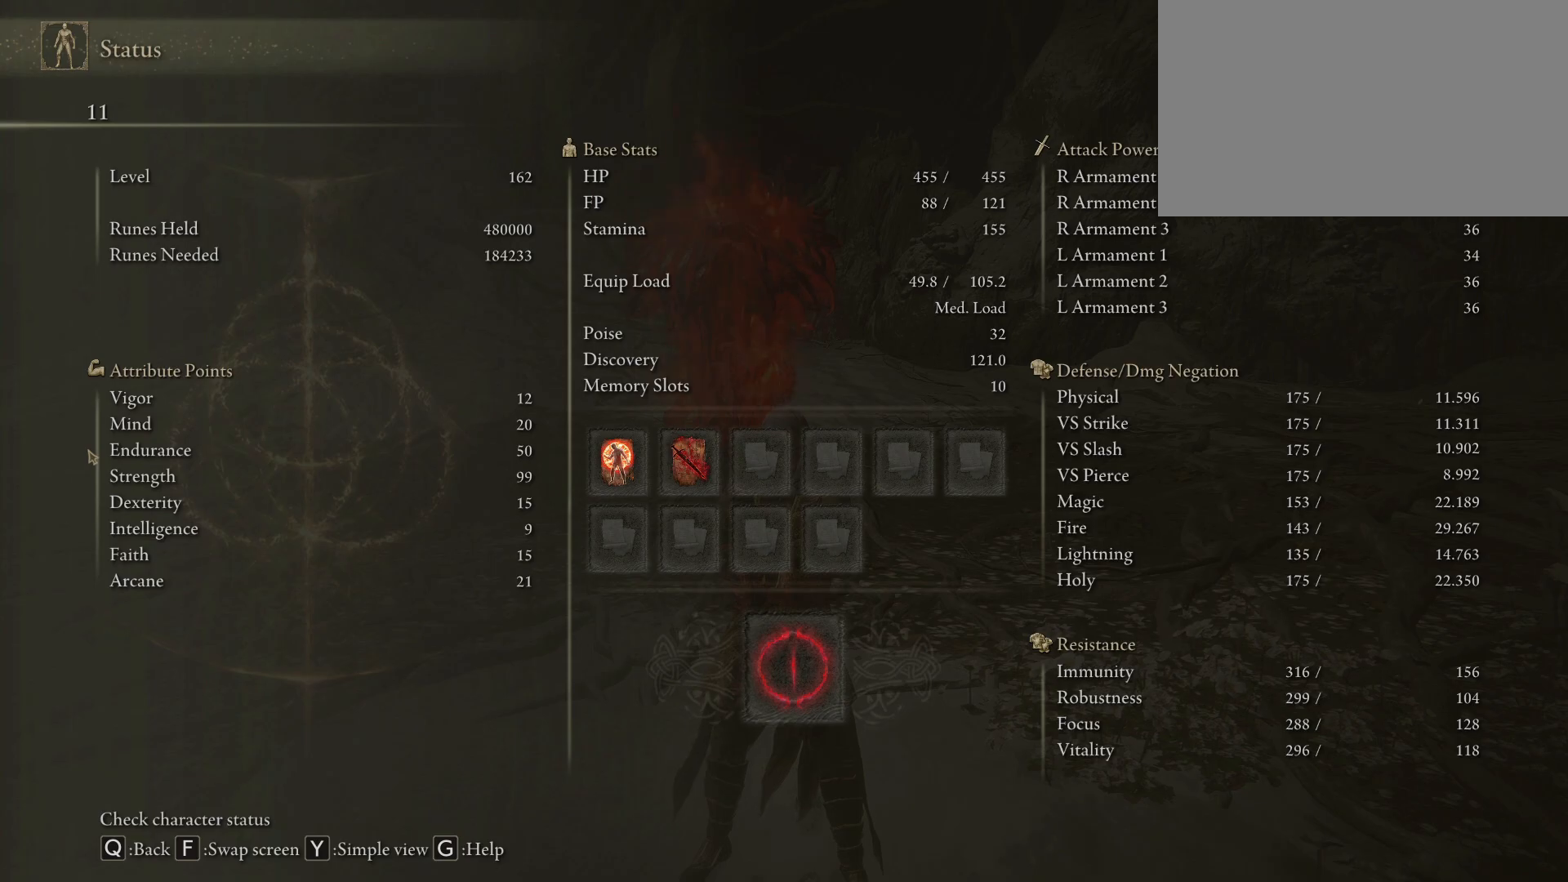
{"keys": [], "mouse": [], "events": []}
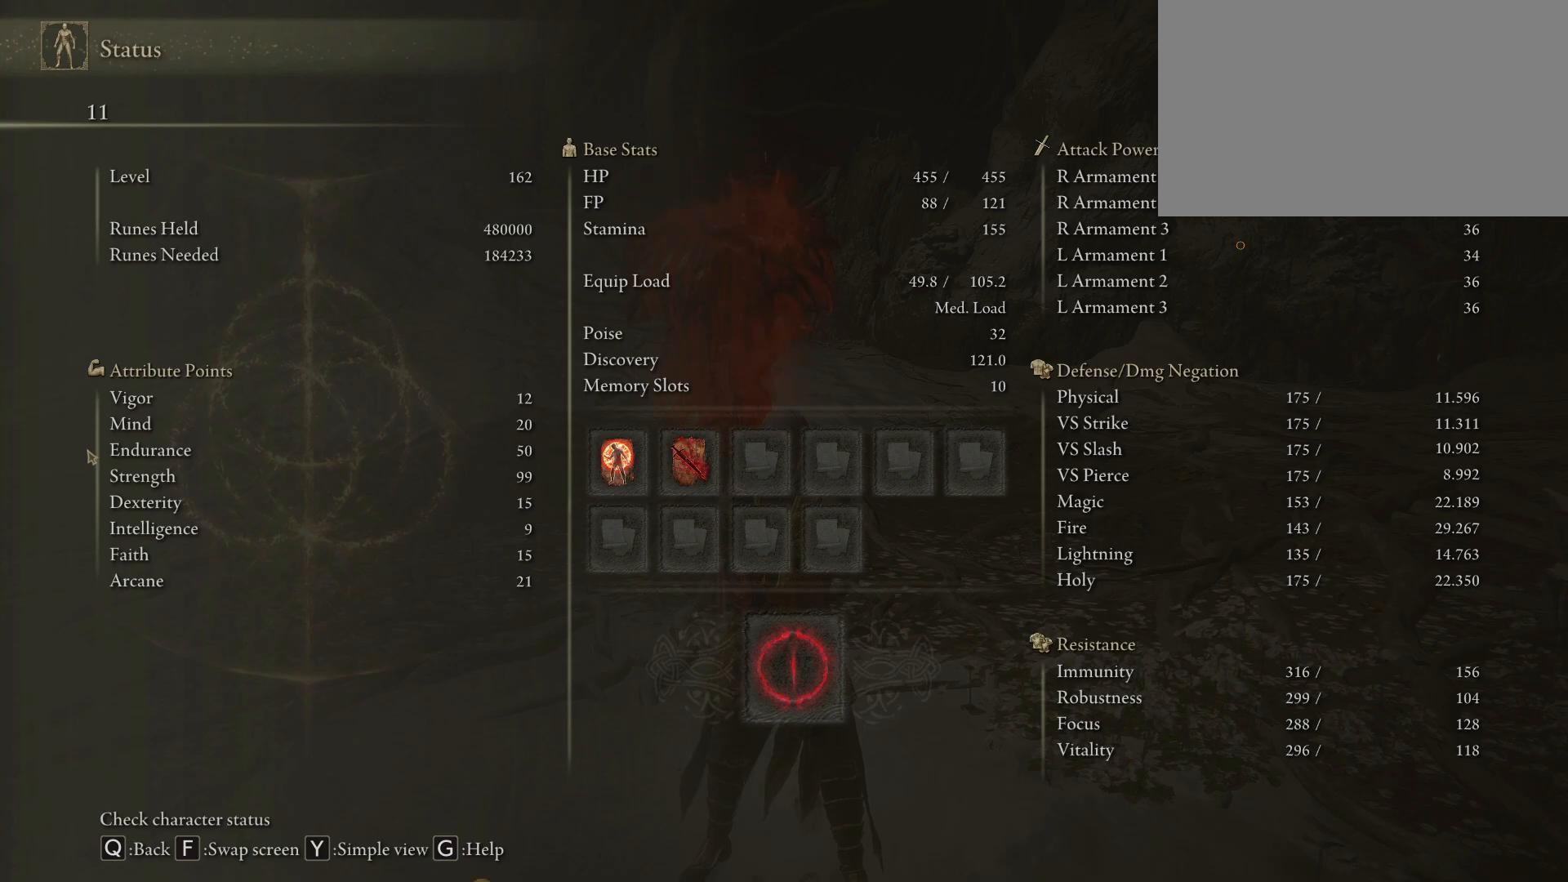
{"keys": [], "mouse": [], "events": []}
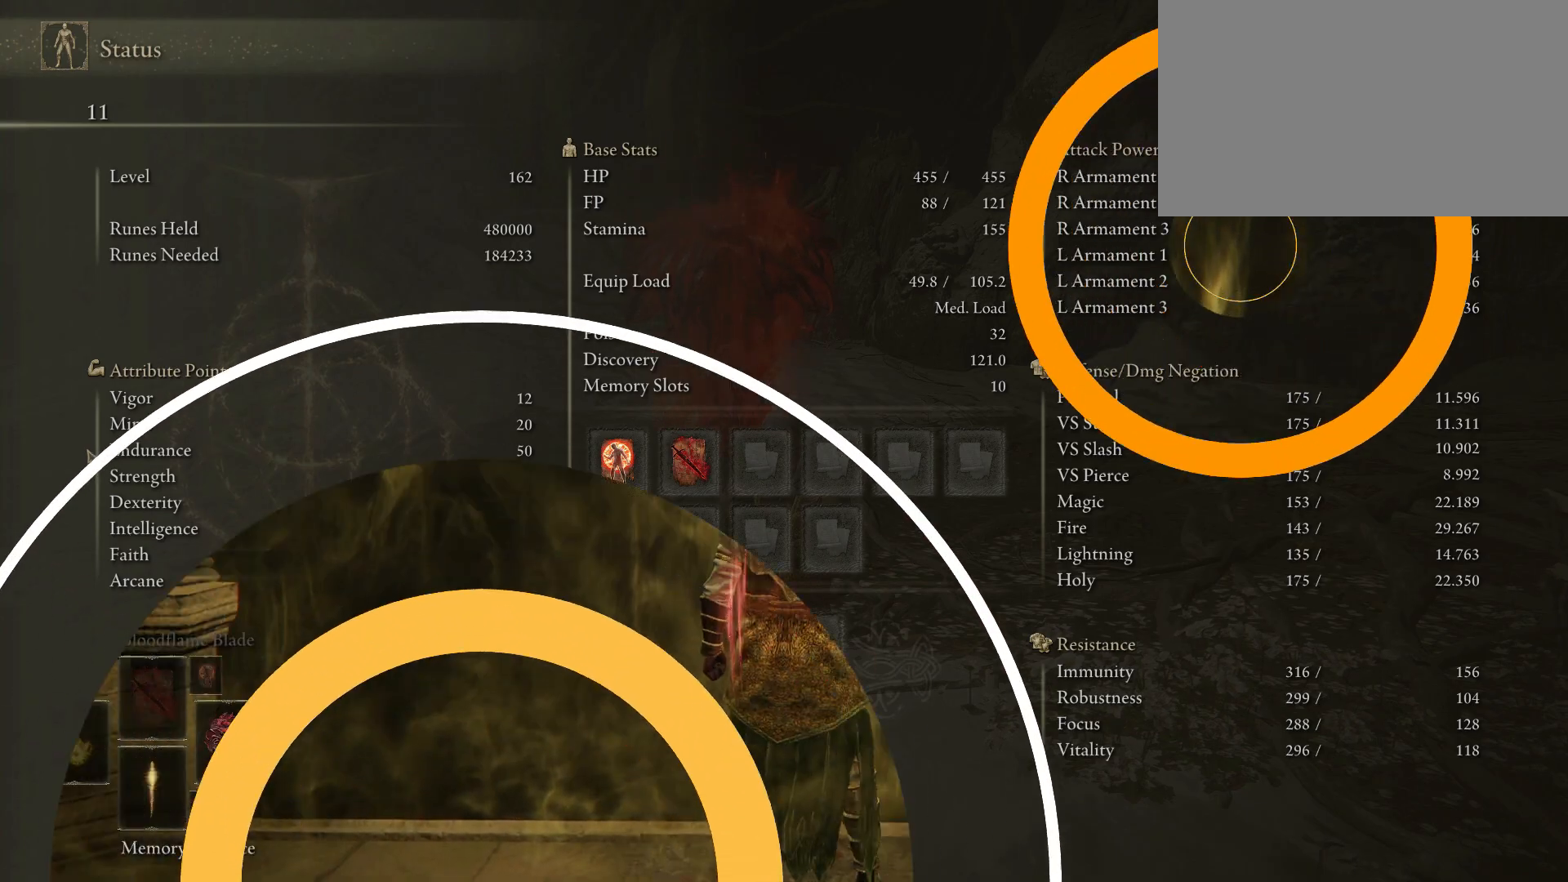
{"keys": [], "mouse": []}
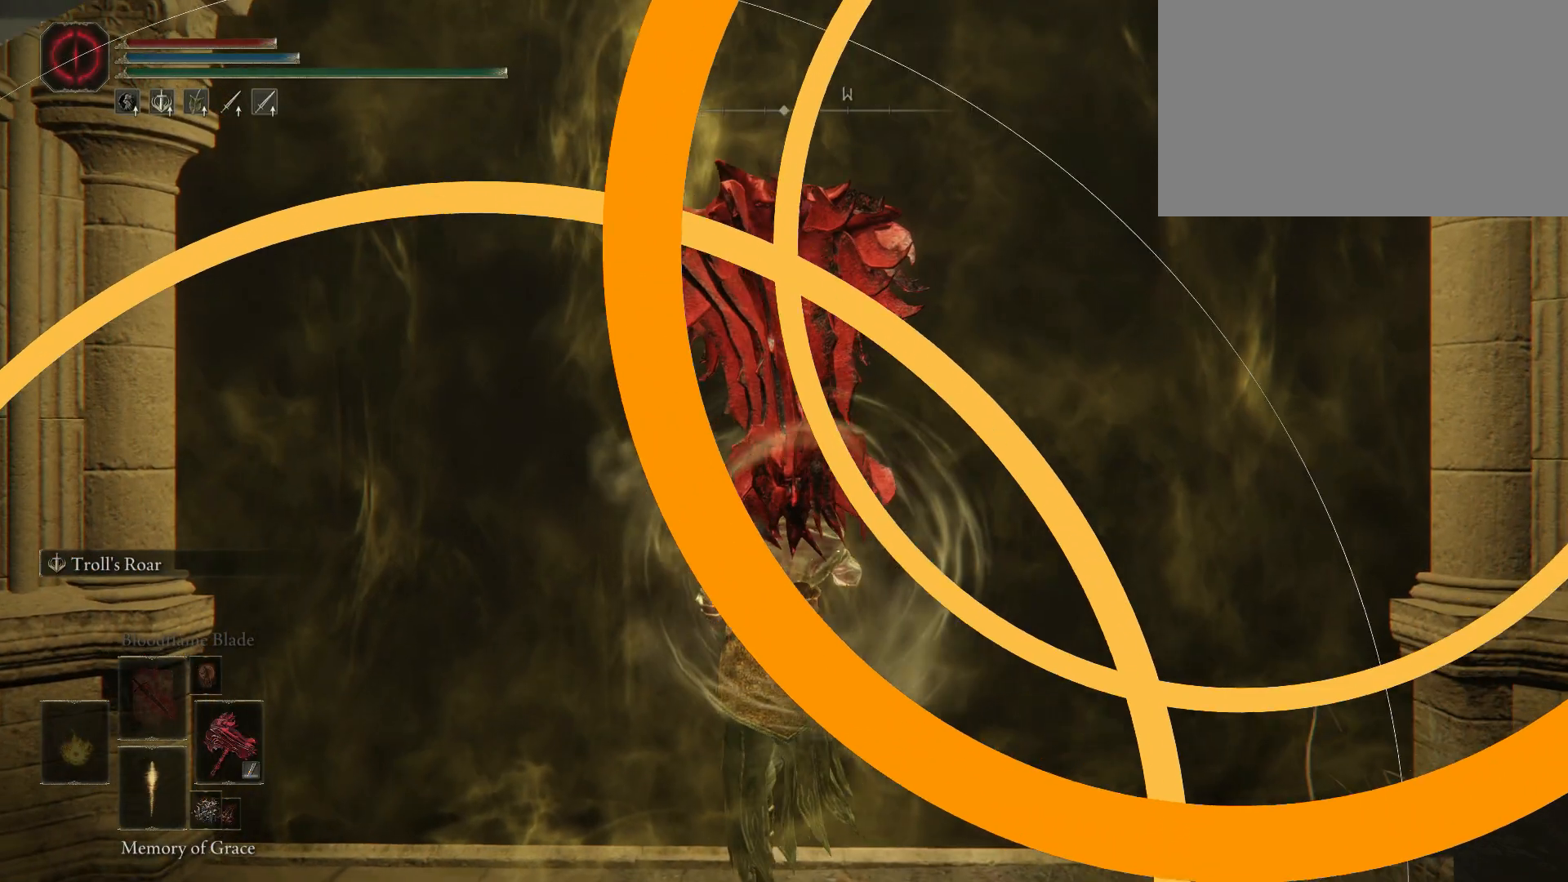
{"keys": ["w"], "mouse": [], "events": [[100, "w", "down"]]}
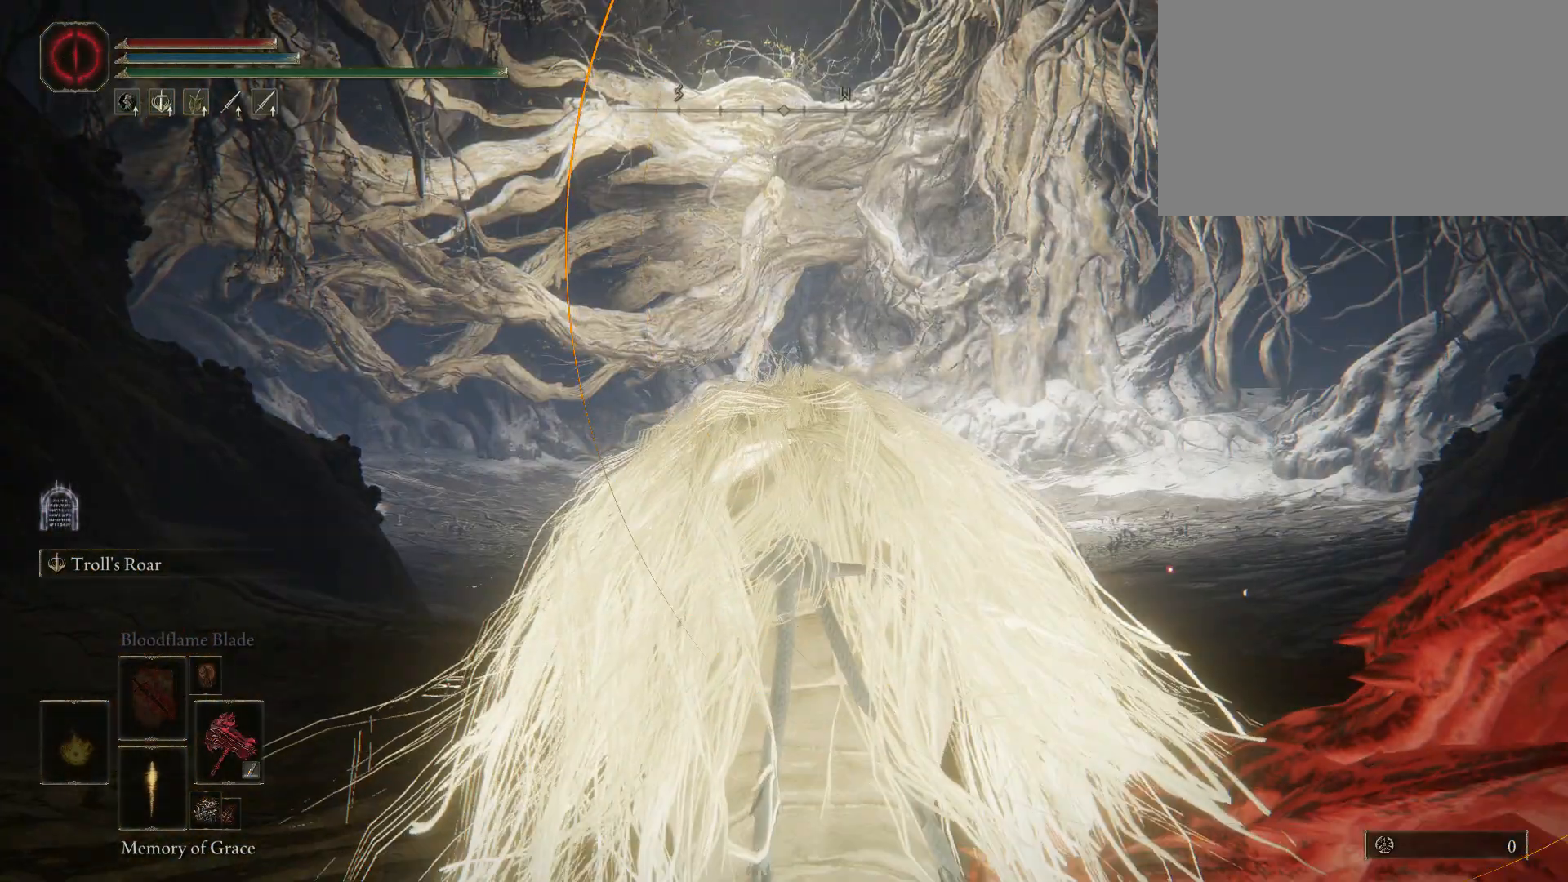
{"keys": ["space", "w"], "mouse": [], "events": [[67, "space", "down"]]}
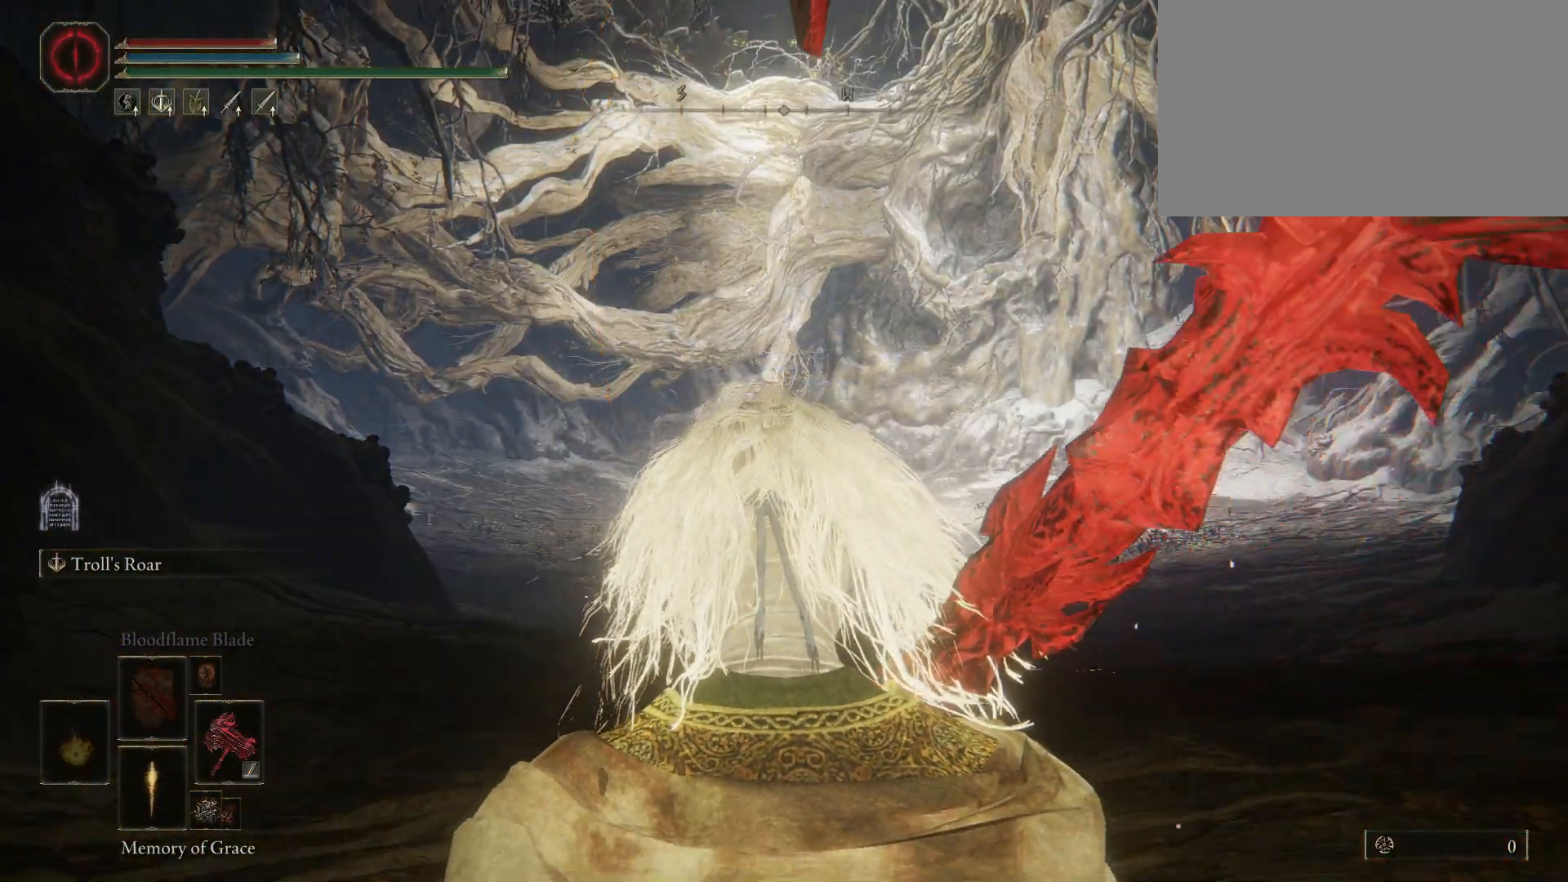
{"keys": ["space", "w"], "mouse": [], "events": []}
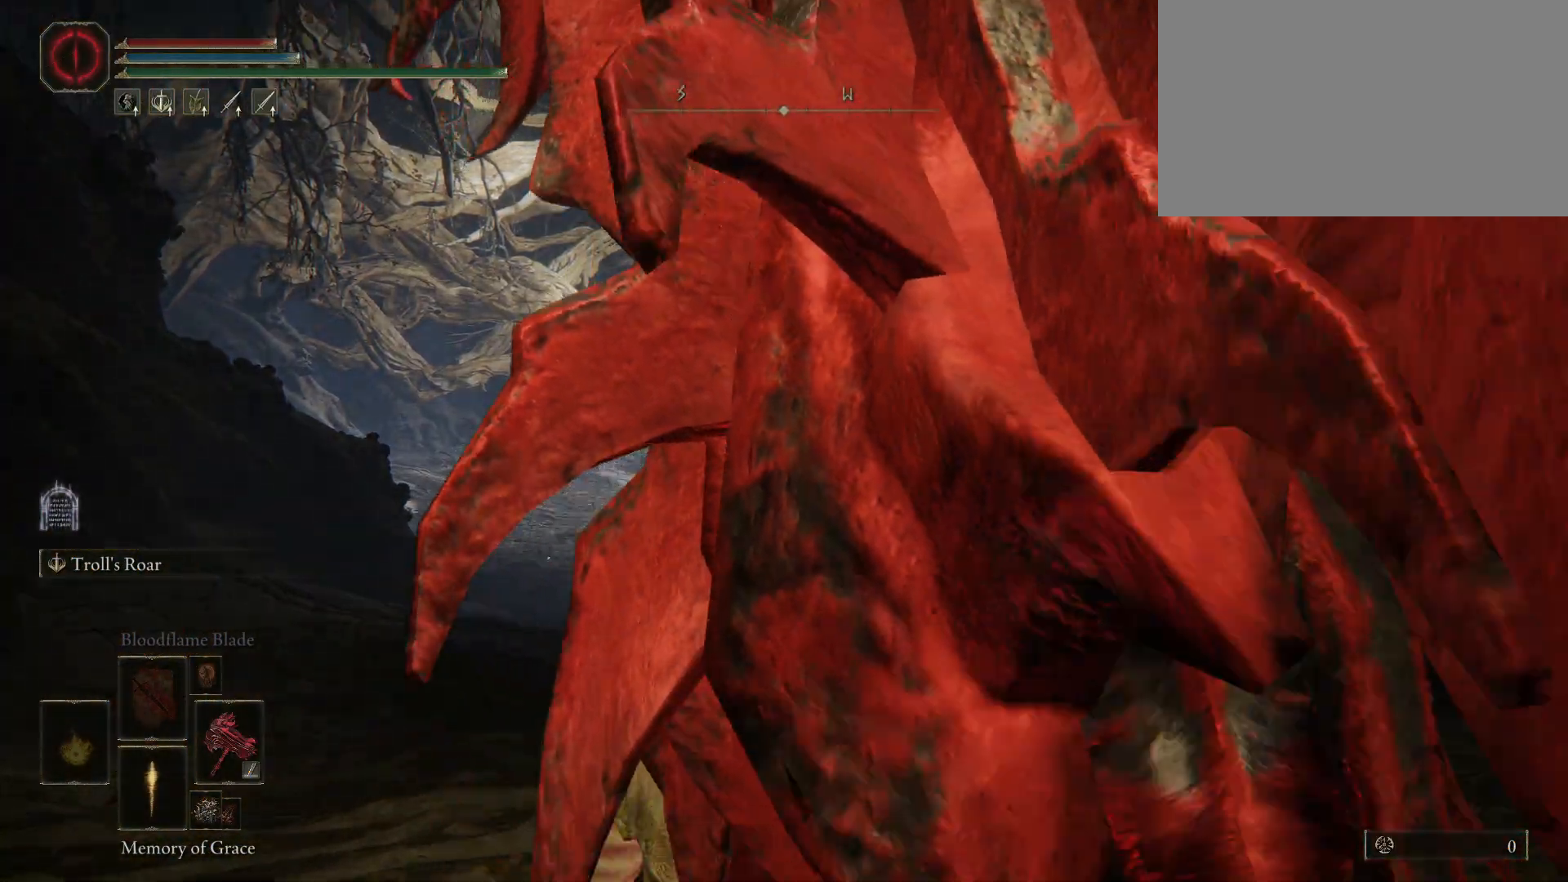
{"keys": ["space", "w"], "mouse": [], "events": []}
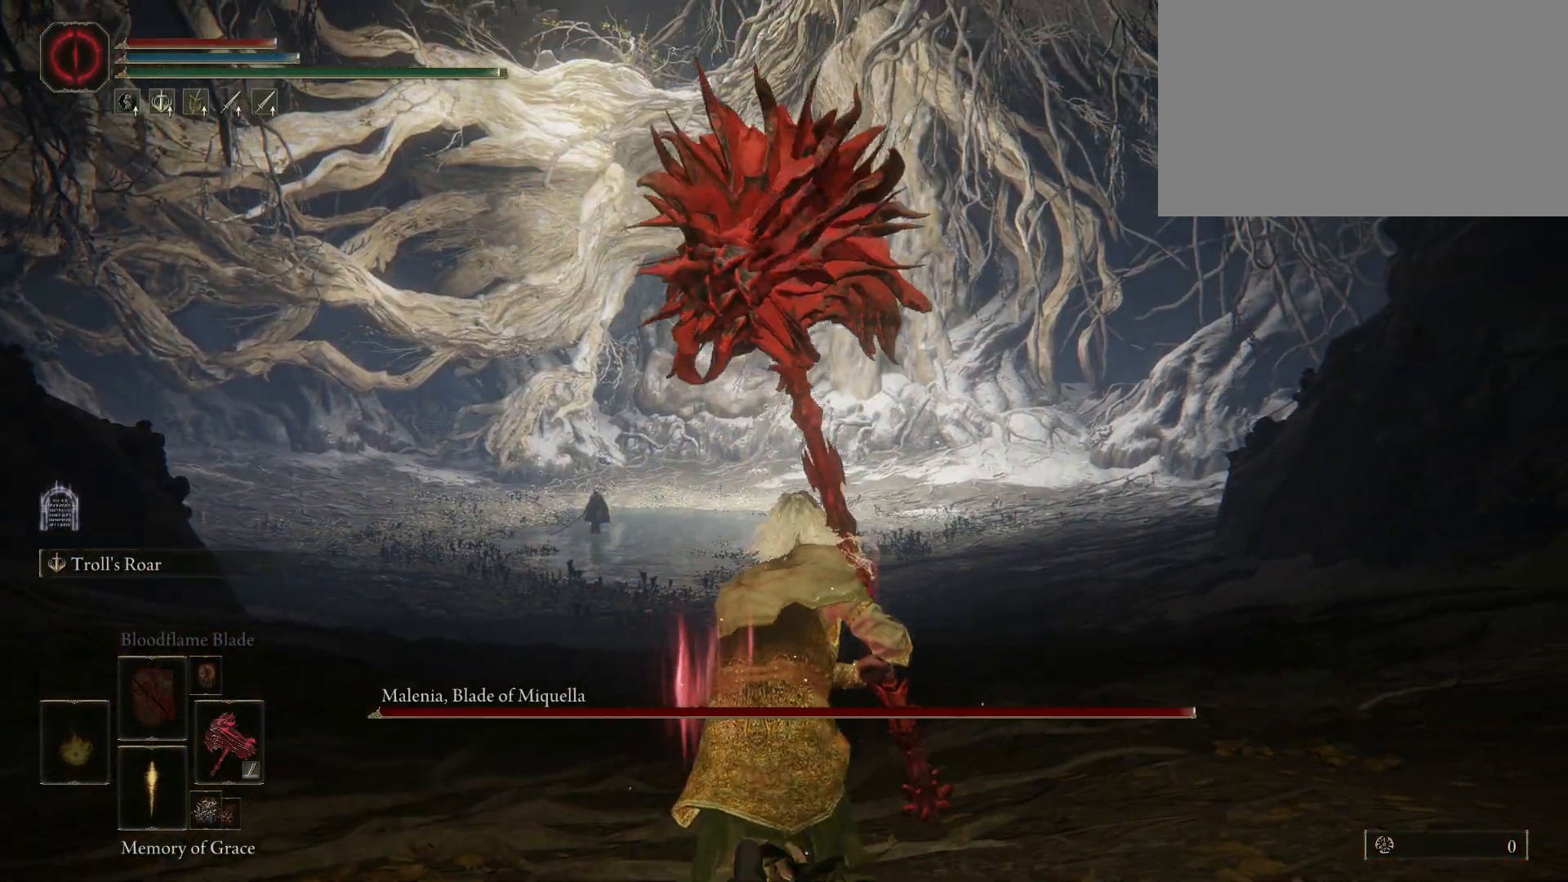
{"keys": ["space", "w"], "mouse": [], "events": []}
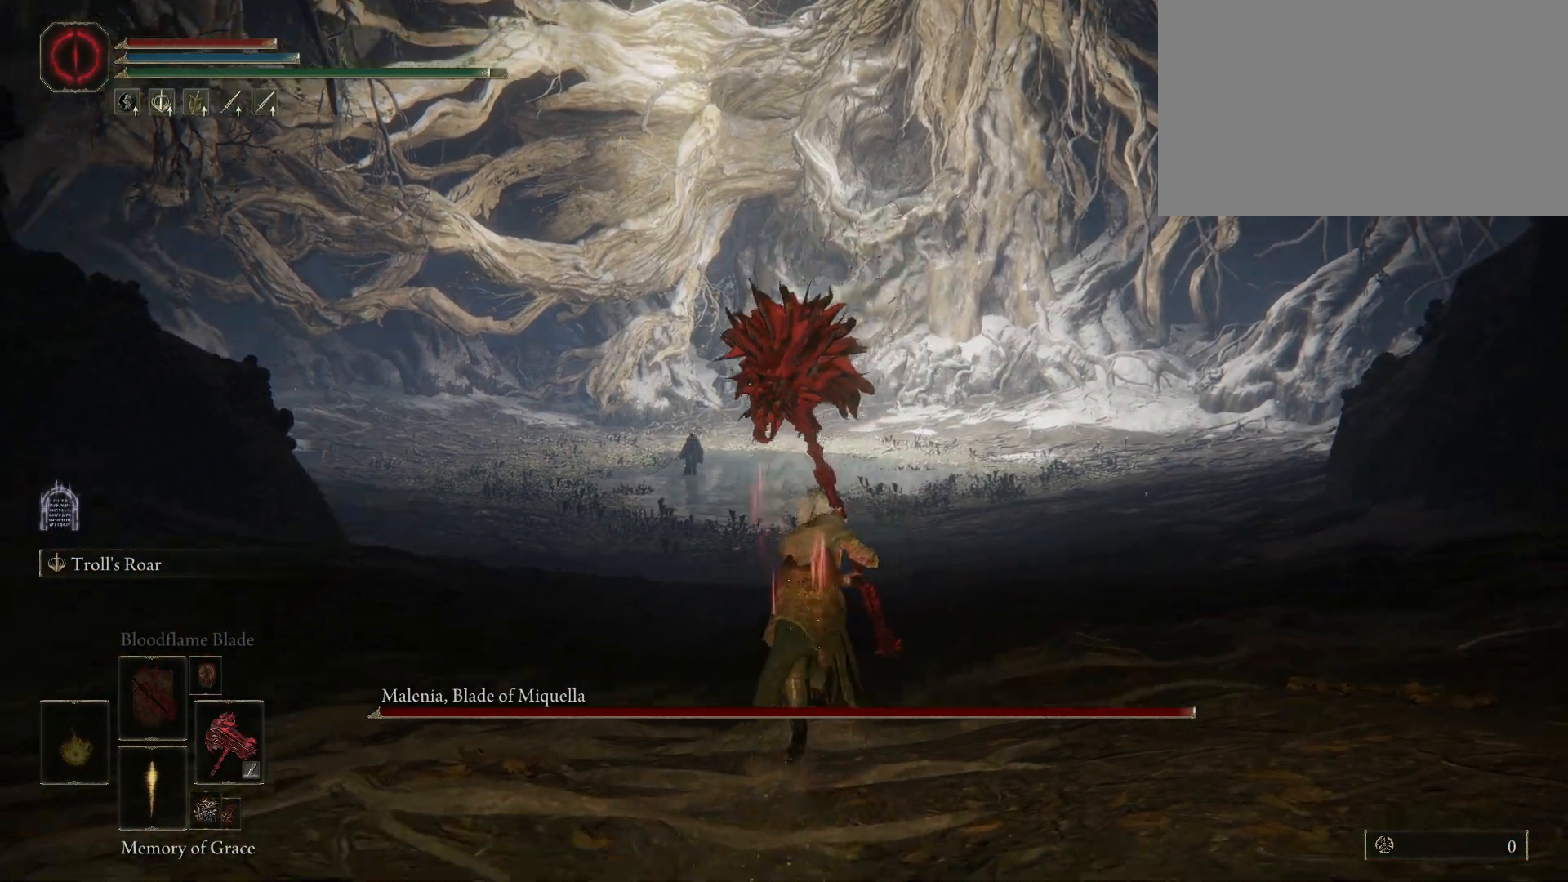
{"keys": ["space", "w"], "mouse": [], "events": []}
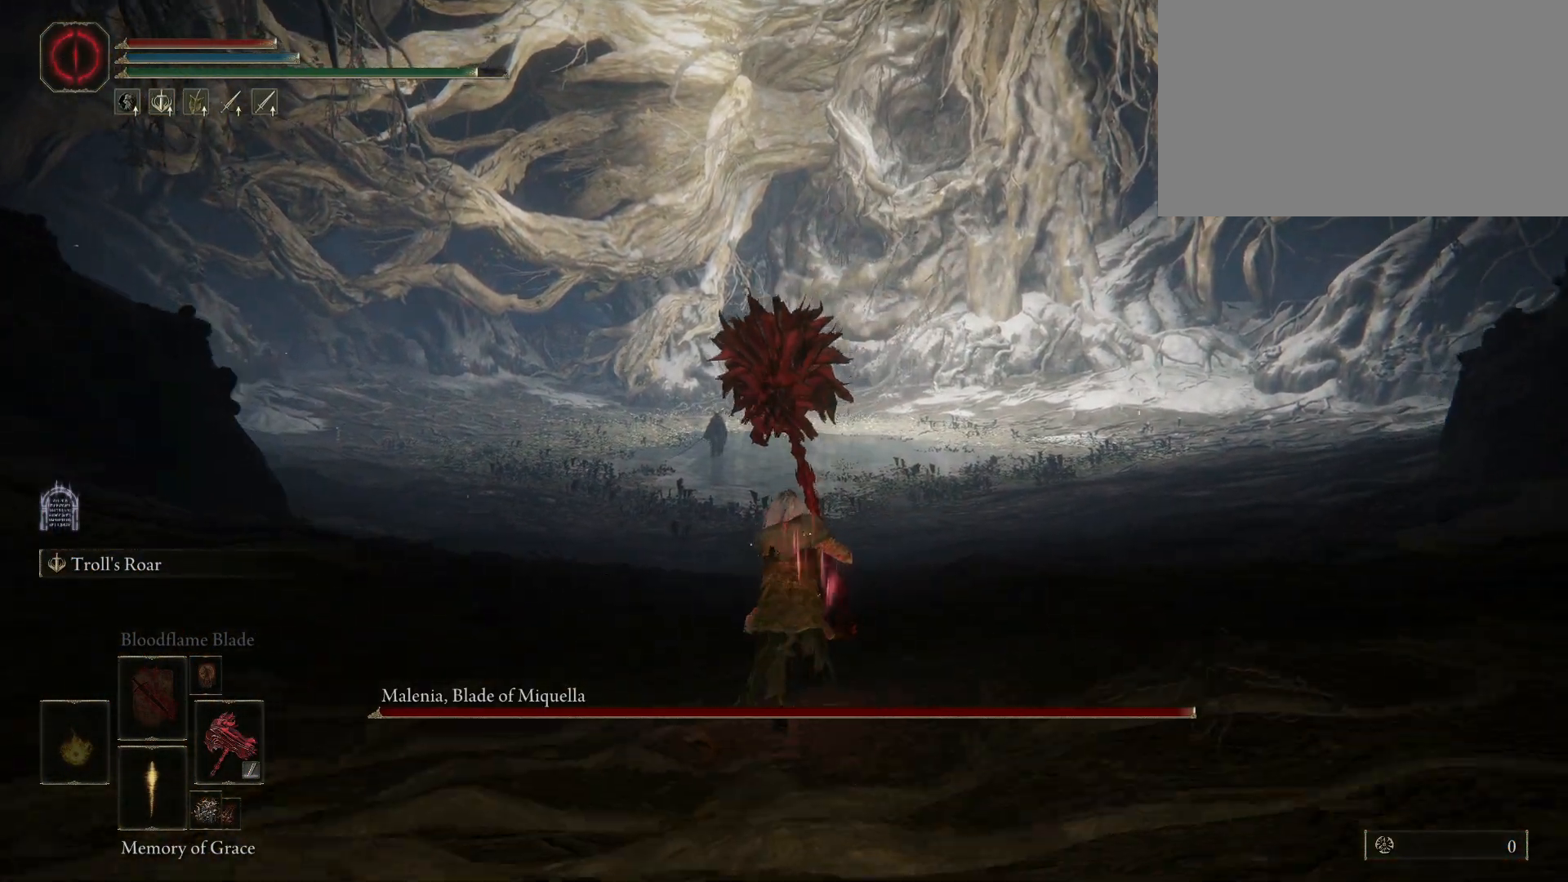
{"keys": ["space", "w"], "mouse": [], "events": []}
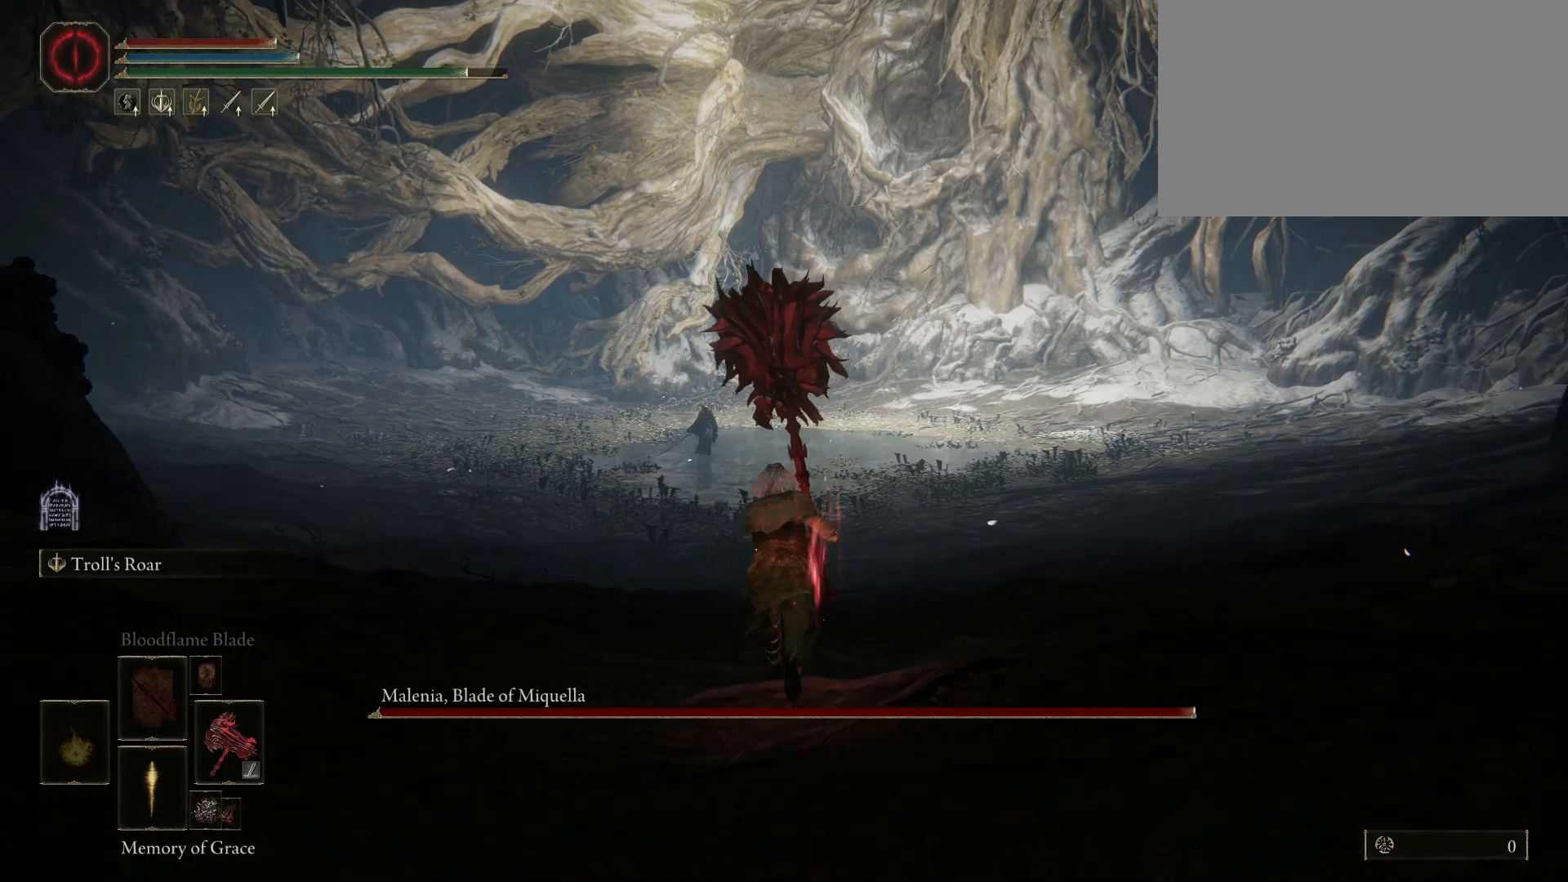
{"keys": ["ctrl", "w"], "mouse": [], "events": [[33, "3", "down"], [33, "space", "up"], [167, "3", "up"], [400, "ctrl", "down"]]}
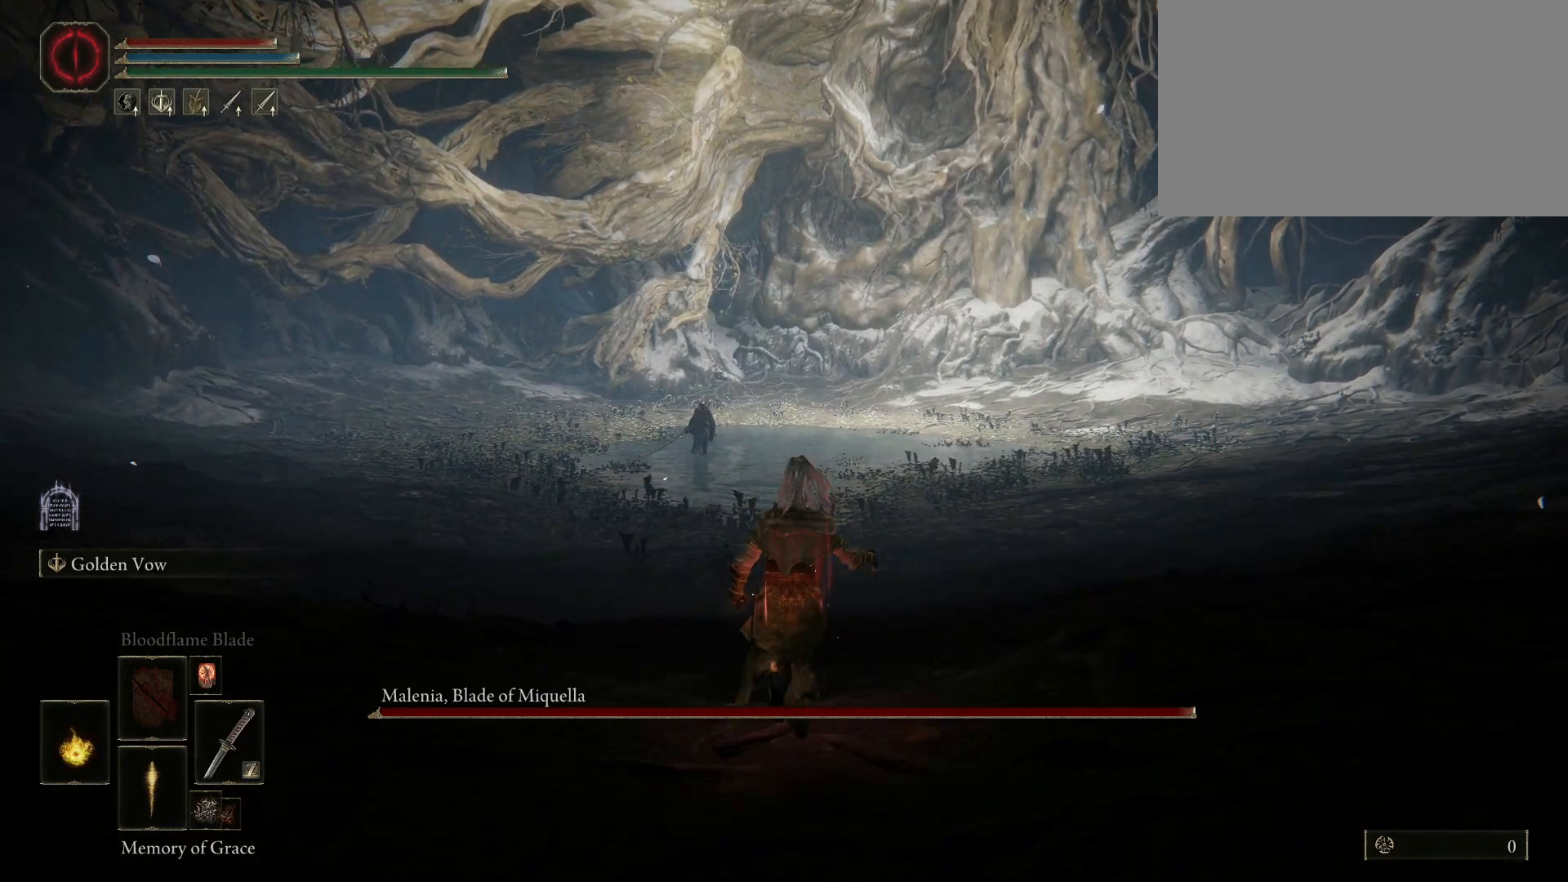
{"keys": ["w"], "mouse": [], "events": [[83, "ctrl", "up"]]}
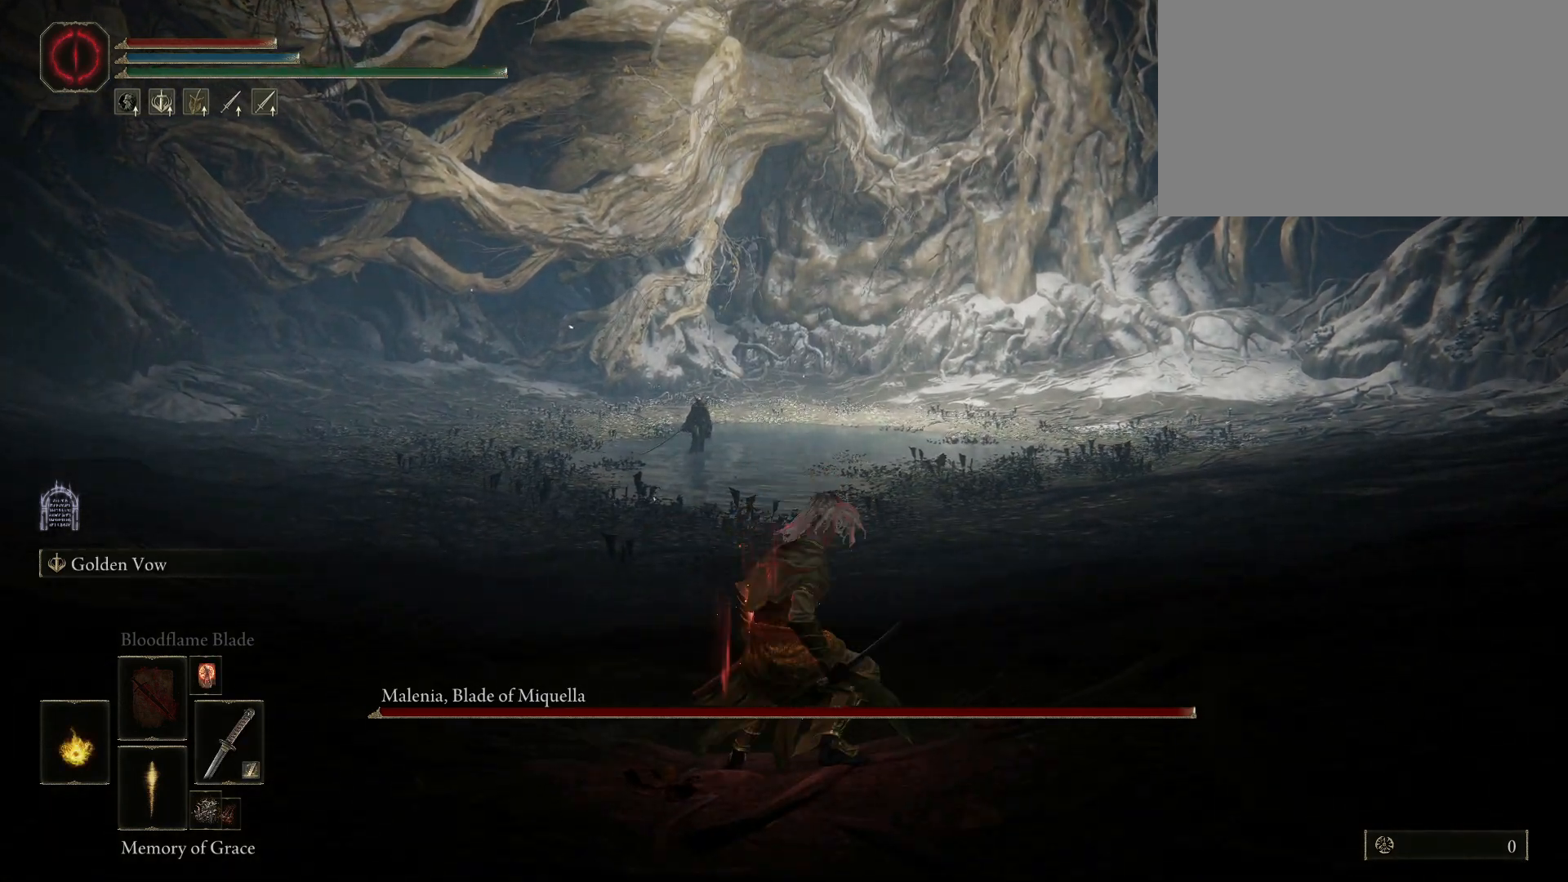
{"keys": ["w"], "mouse": [], "events": []}
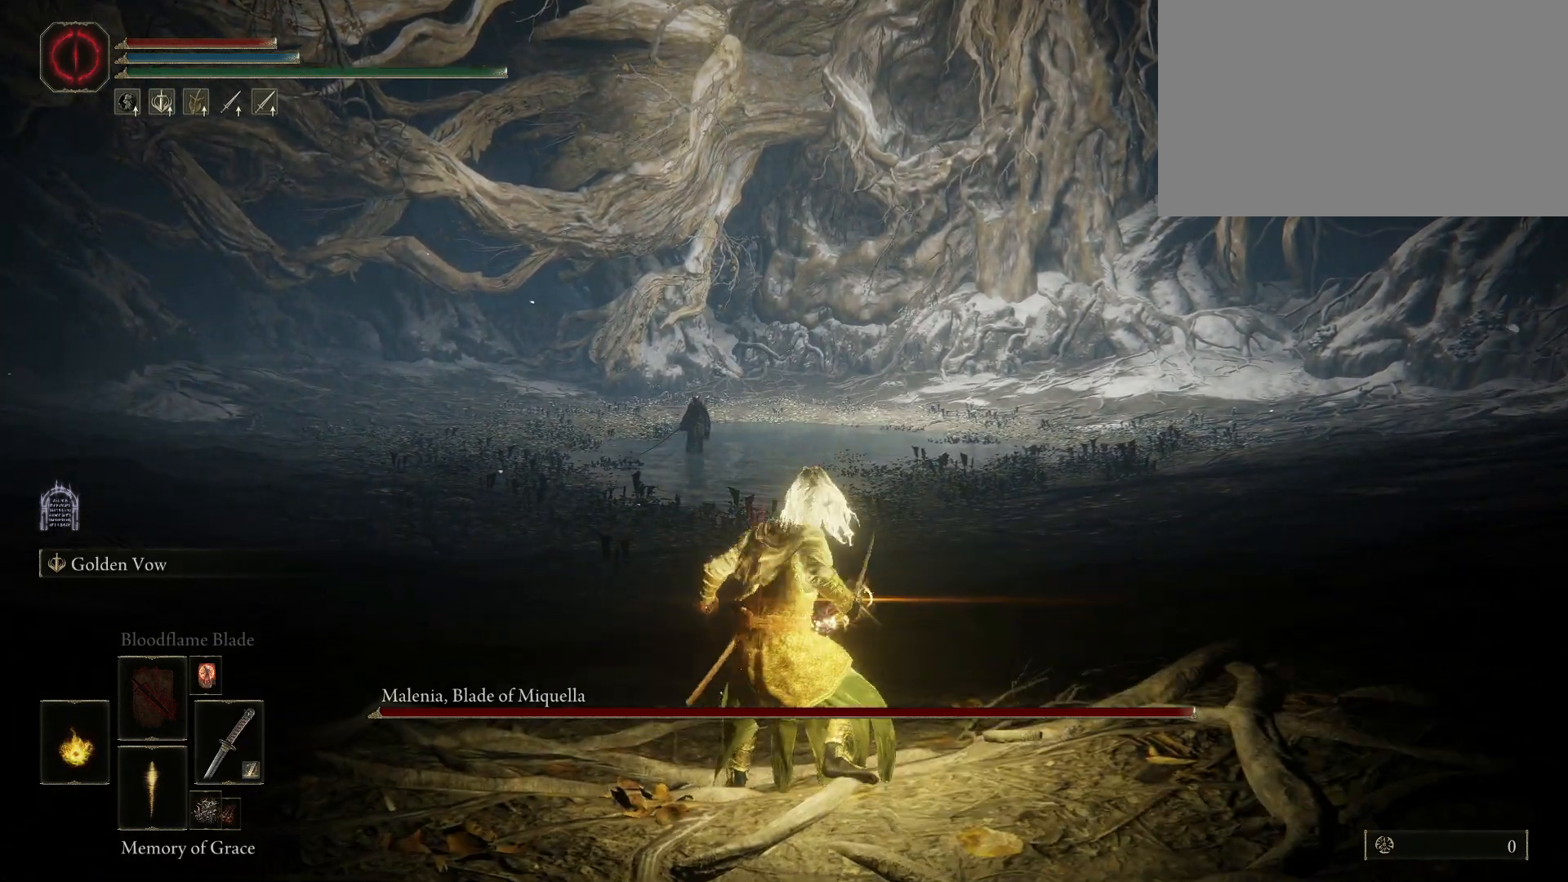
{"keys": ["w"], "mouse": [], "events": []}
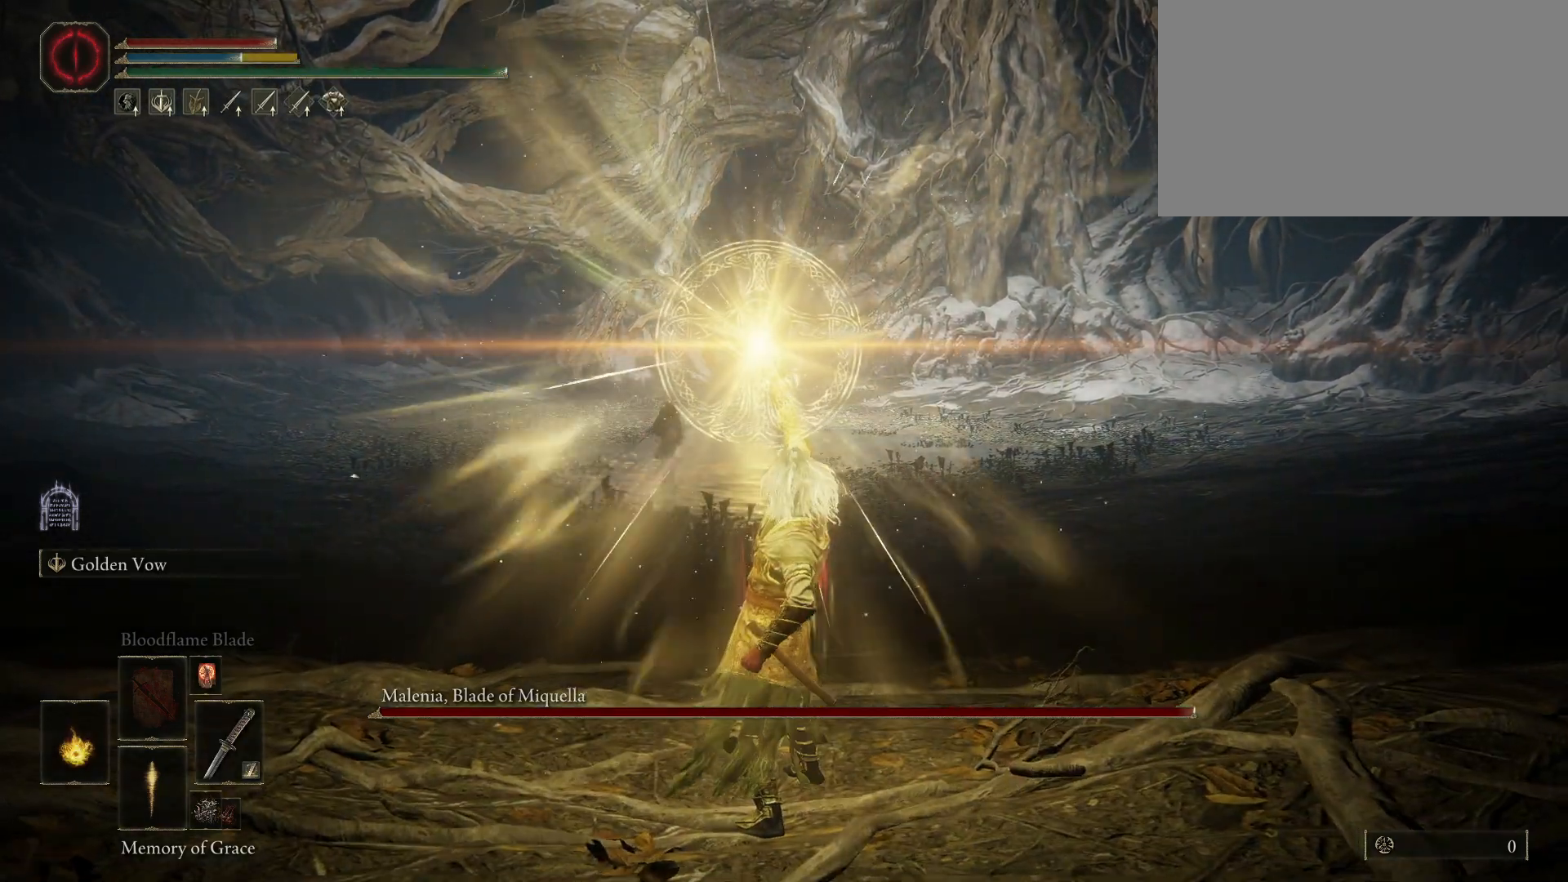
{"keys": ["q"], "mouse": [], "events": [[217, "w", "up"], [500, "q", "down"]]}
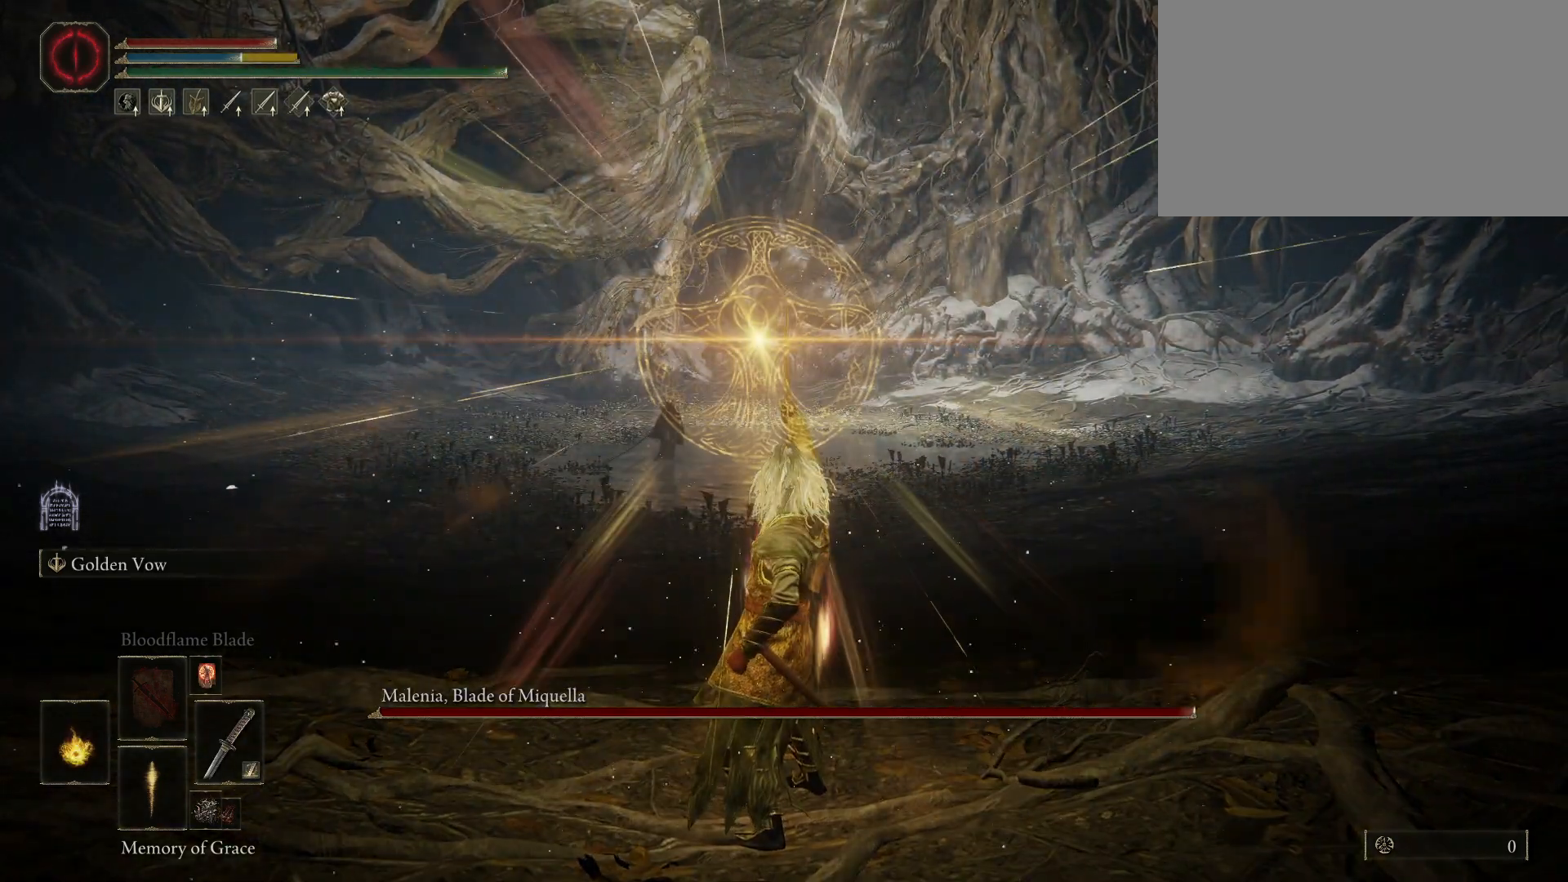
{"keys": [], "mouse": [], "events": [[100, "q", "up"], [200, "q", "down"], [250, "q", "up"]]}
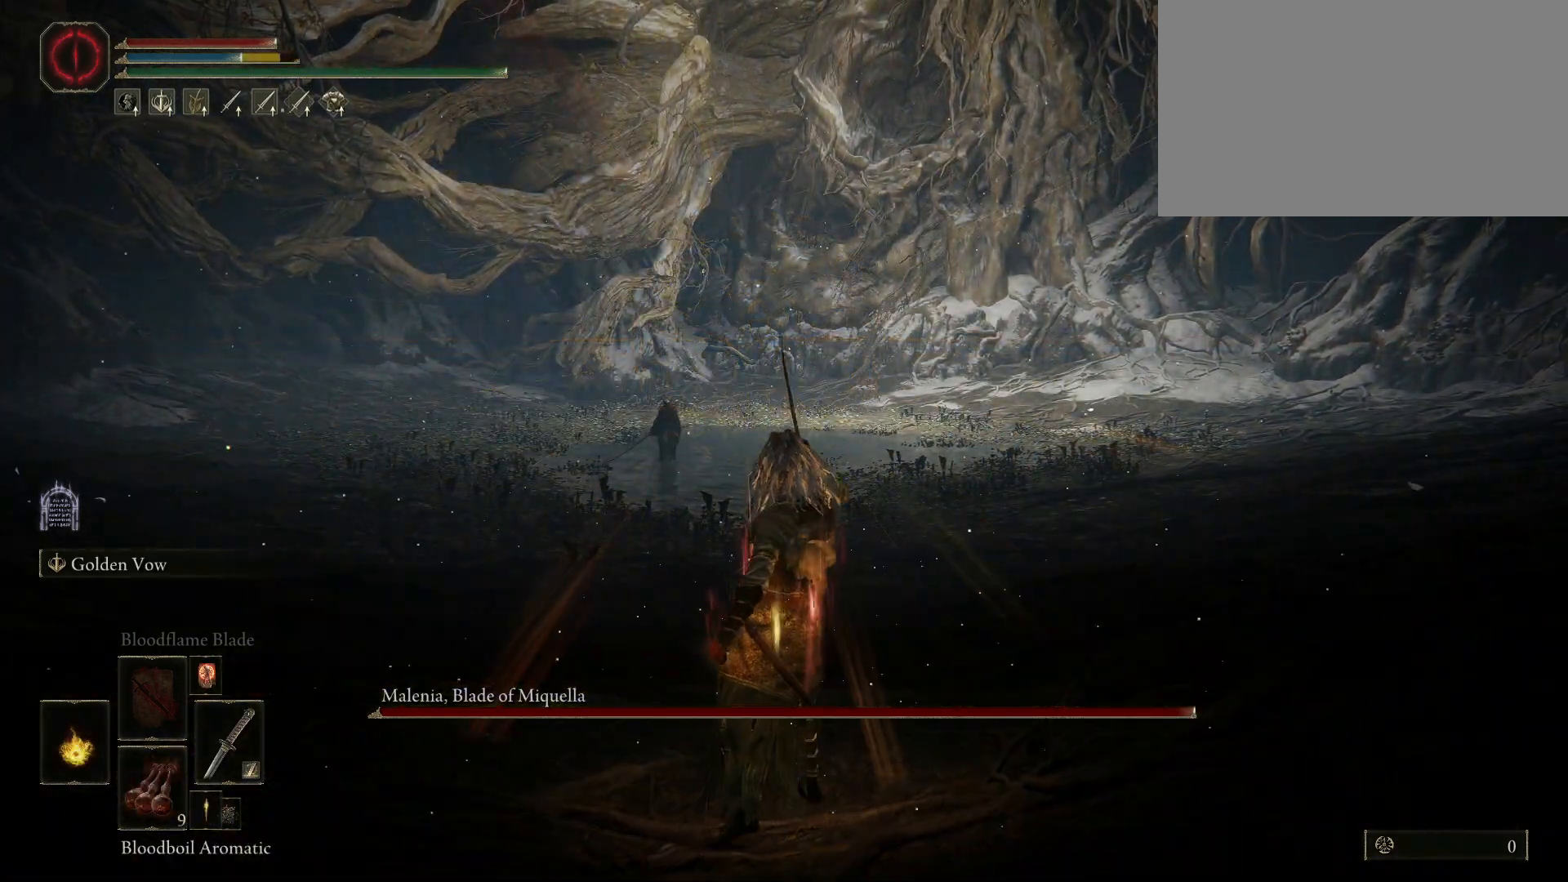
{"keys": [], "mouse": [], "events": [[217, "r", "down"], [350, "r", "up"]]}
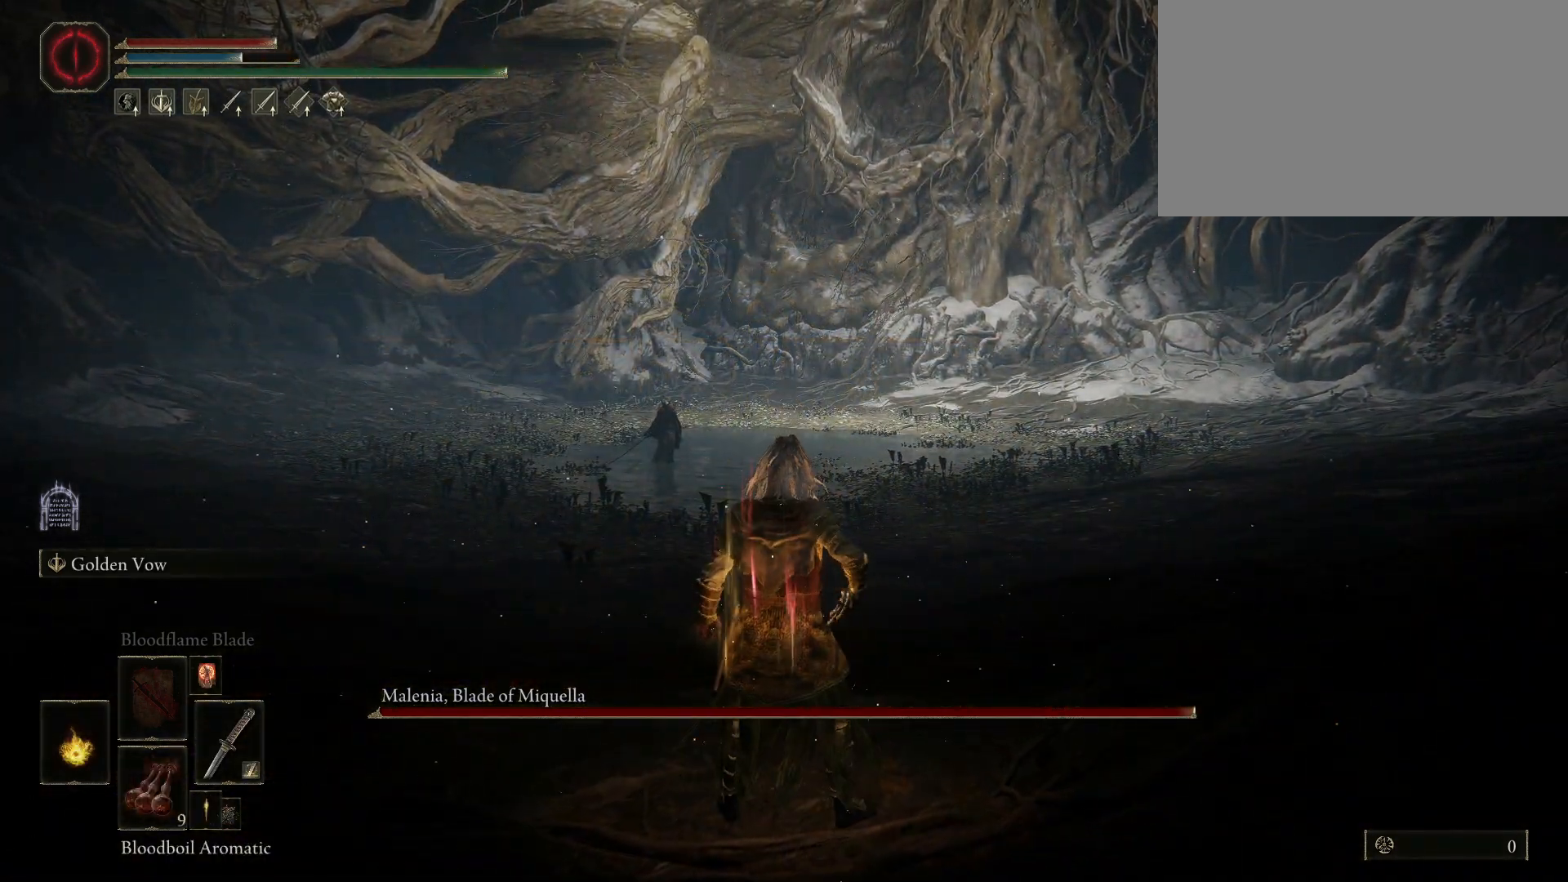
{"keys": [], "mouse": [], "events": []}
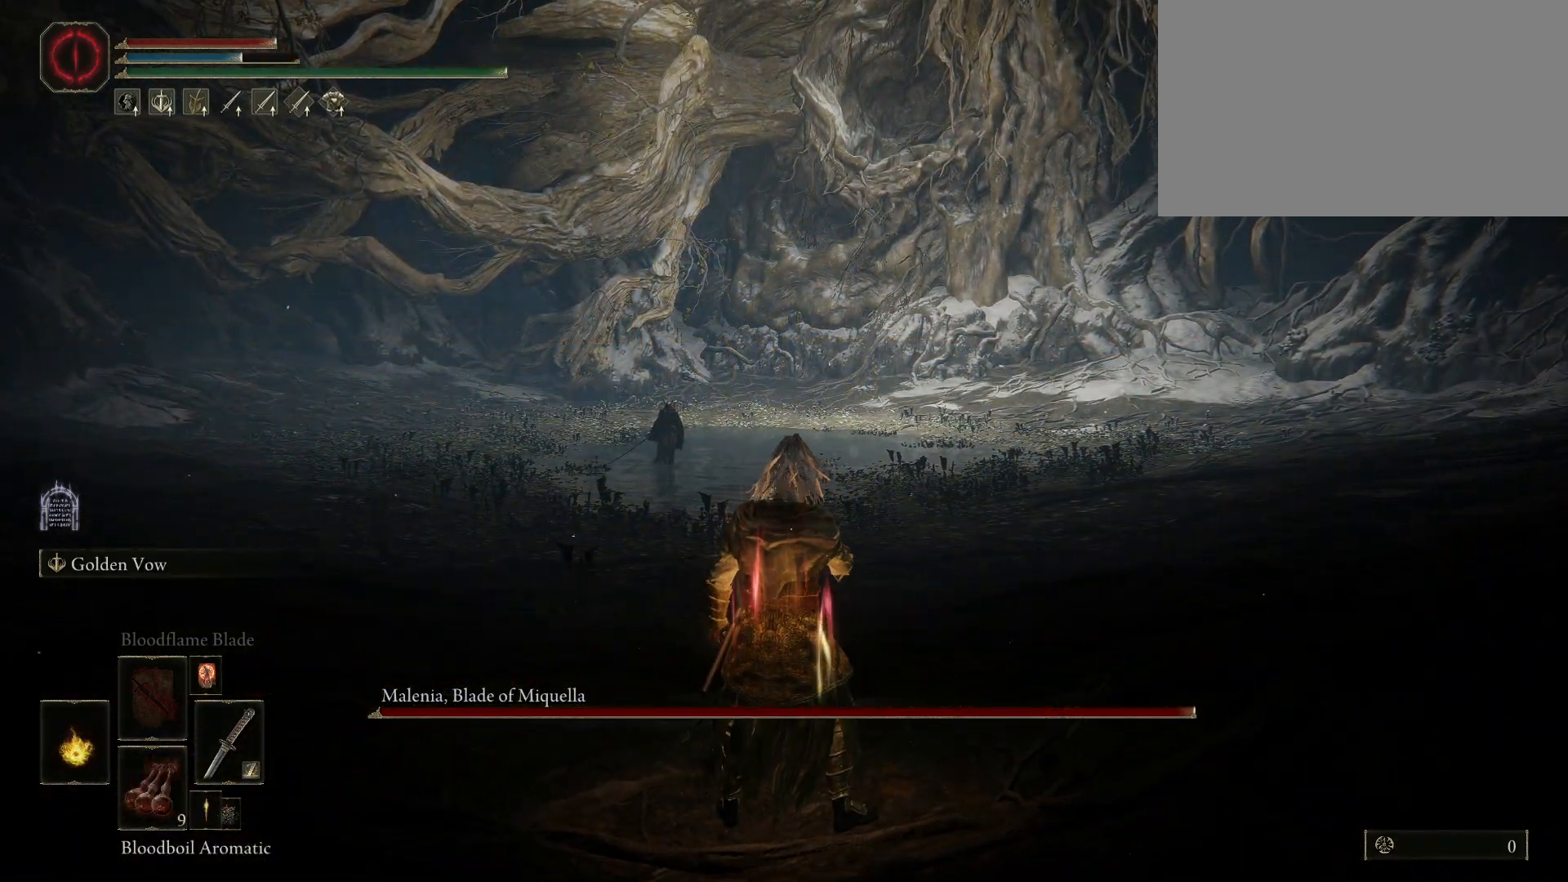
{"keys": [], "mouse": [], "events": []}
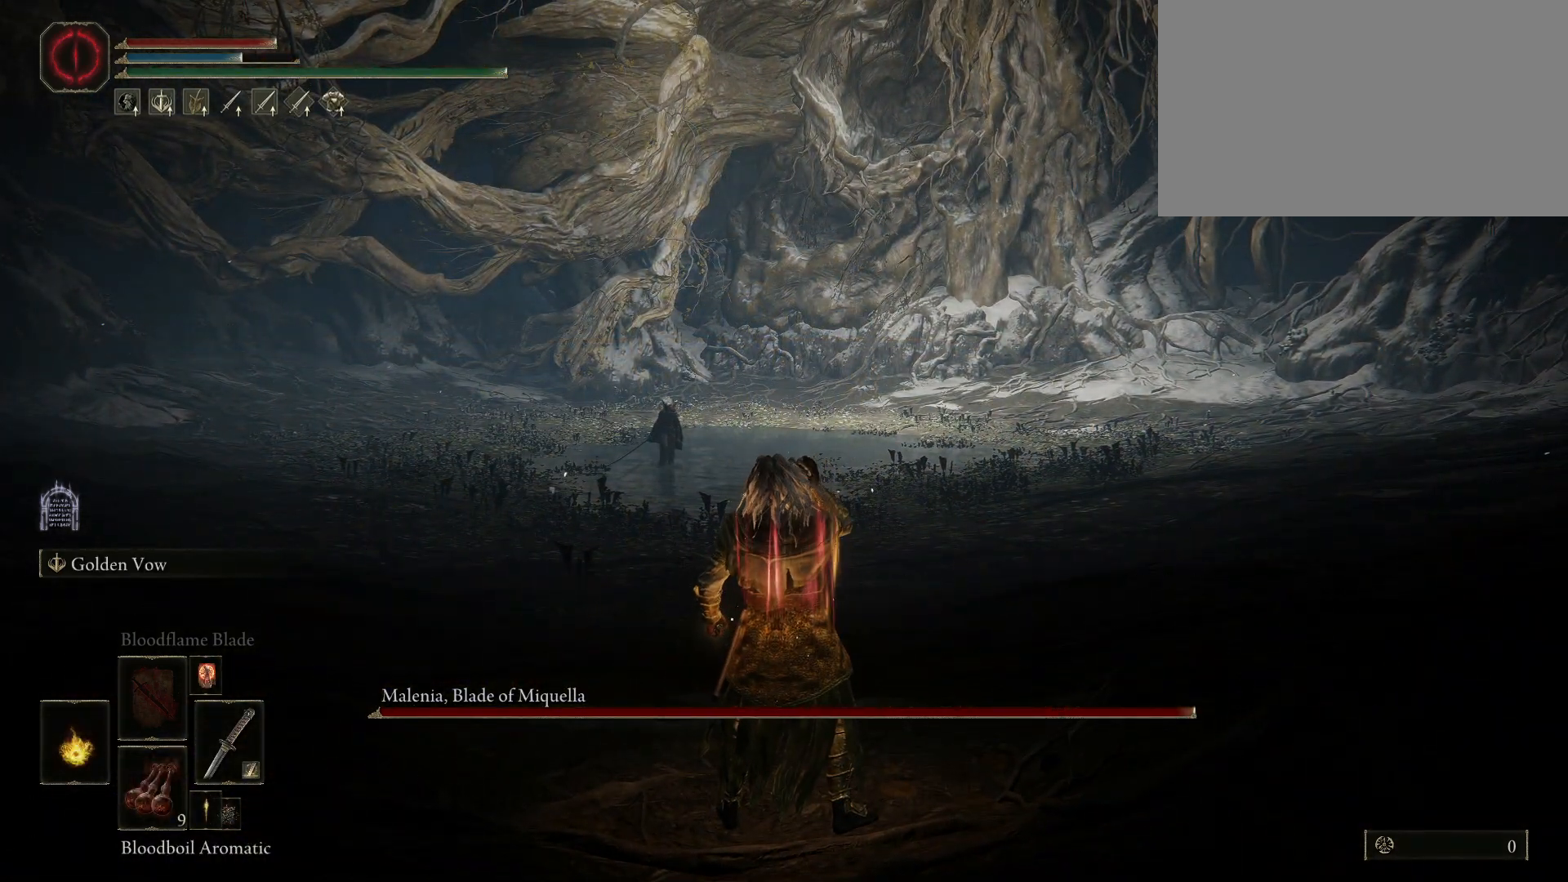
{"keys": [], "mouse": [], "events": []}
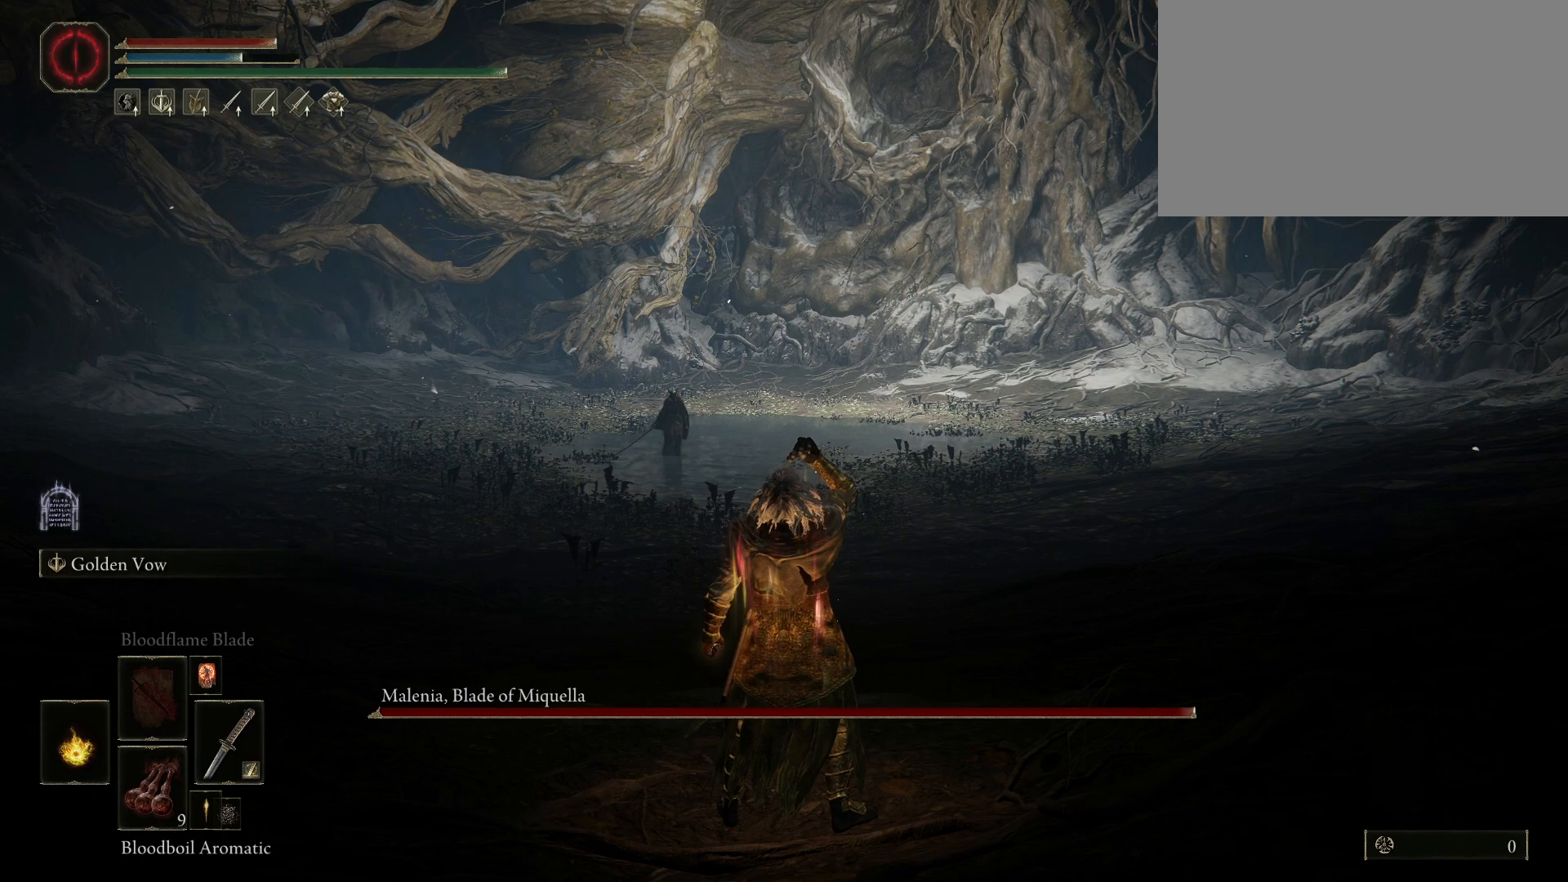
{"keys": [], "mouse": [], "events": []}
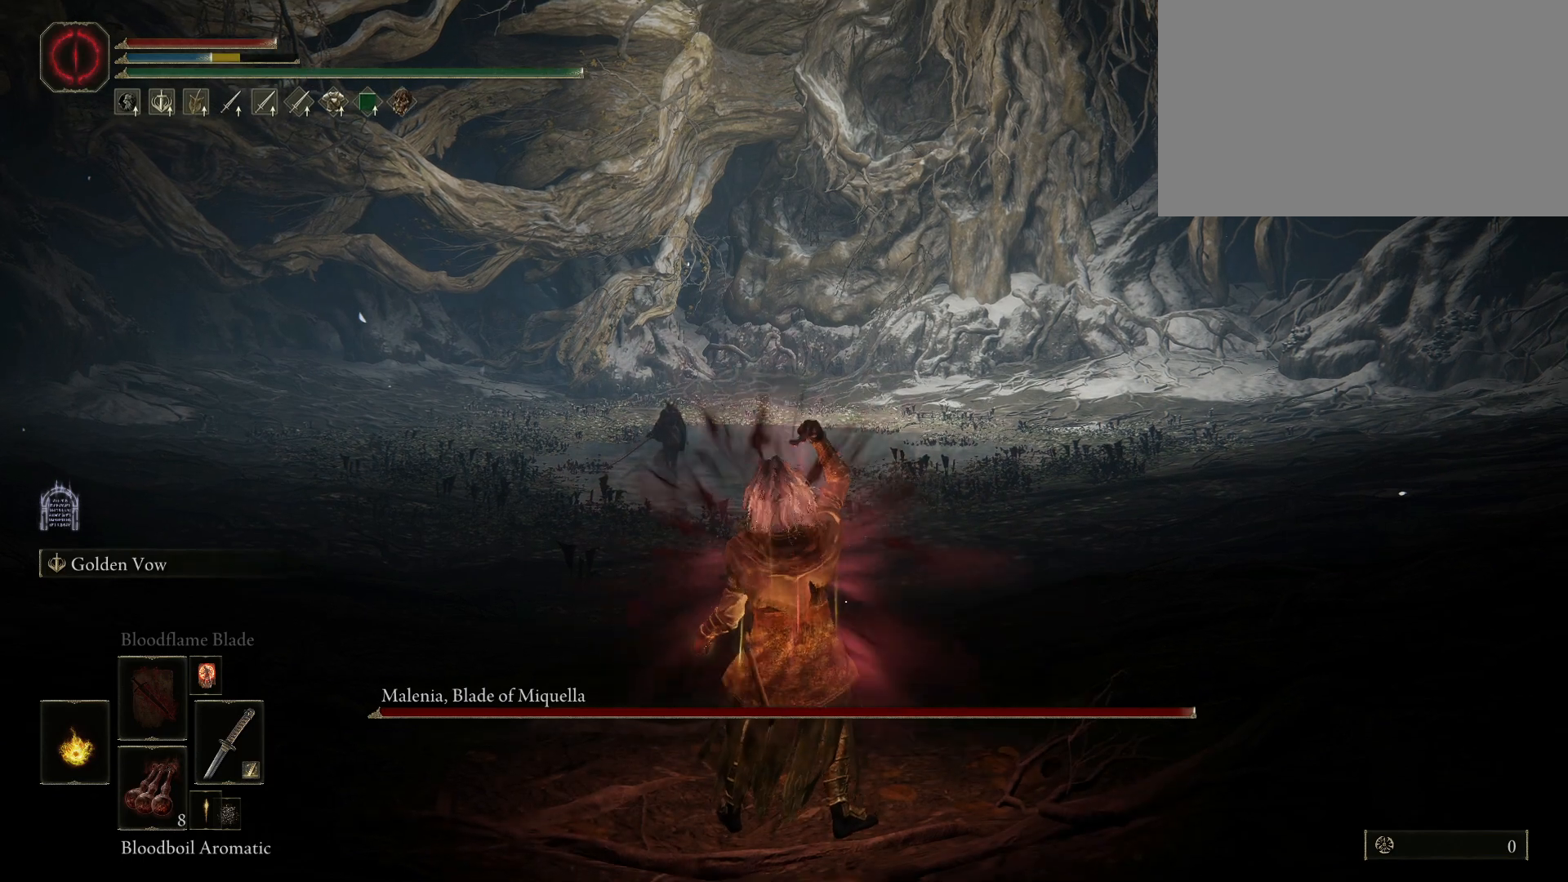
{"keys": [], "mouse": [], "events": []}
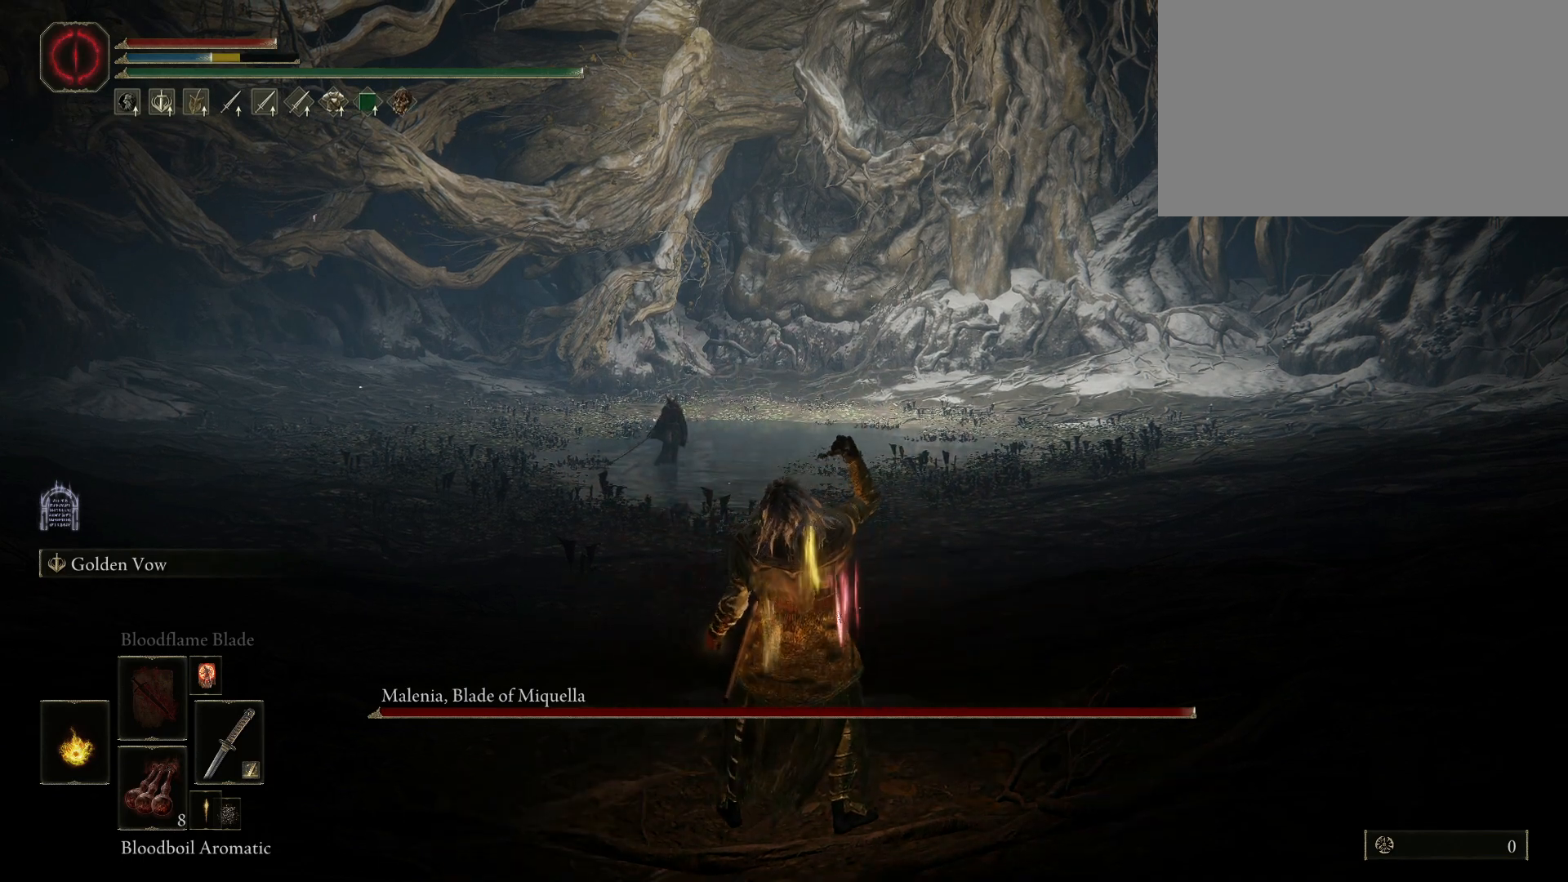
{"keys": [], "mouse": [], "events": [[167, "3", "down"], [267, "3", "up"]]}